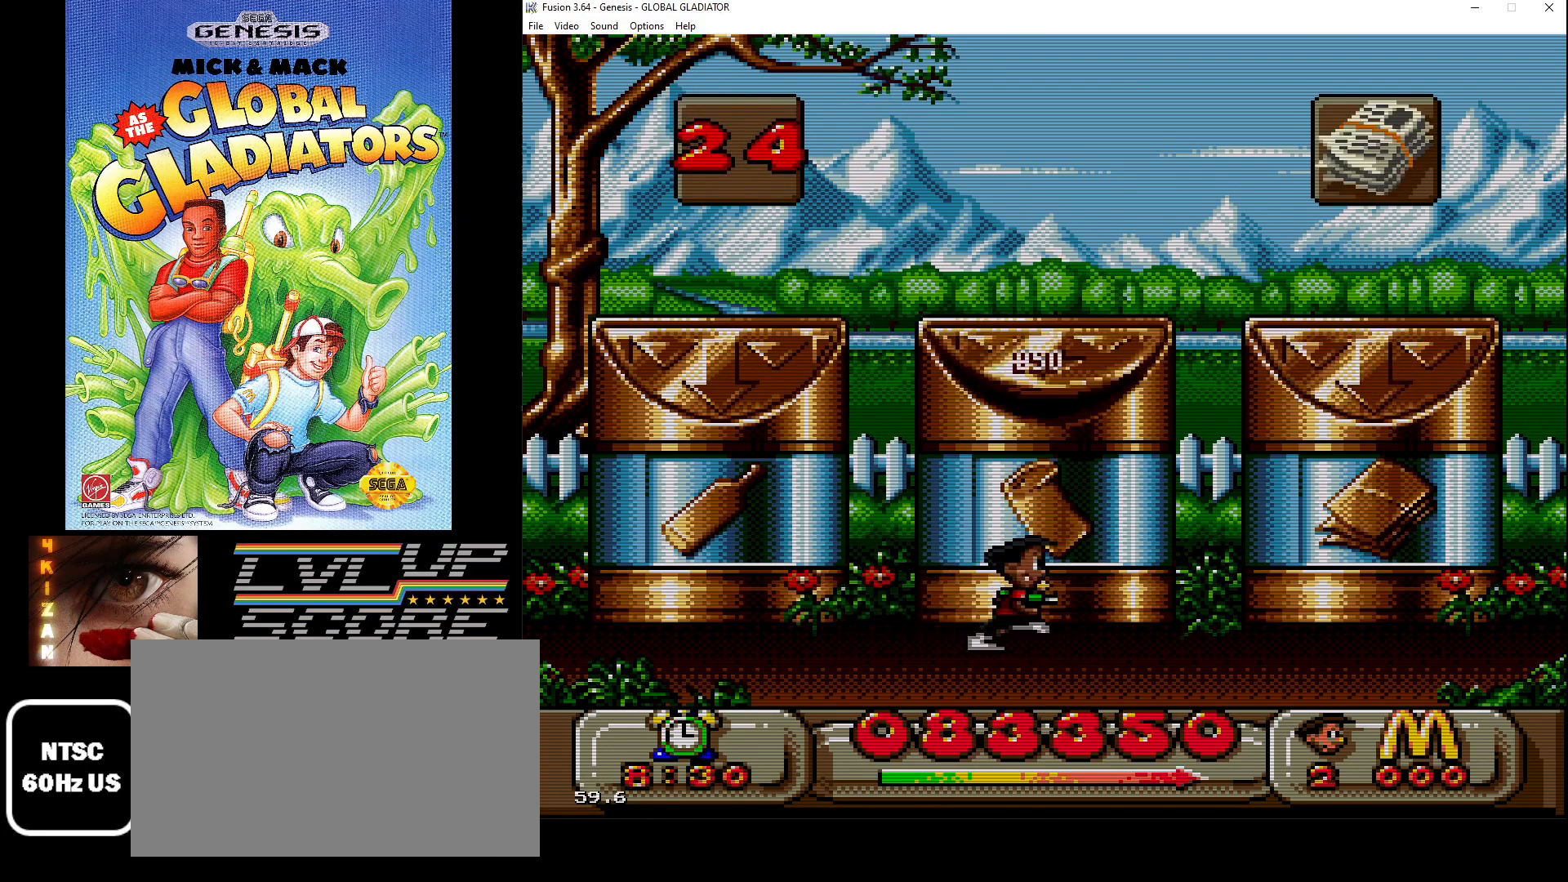
Gameplay with a controller (Xbox layout); each line is a JSON object with the inputs held at the frame after it. "events" lists button and stick changes between this image and that frame as [ms after this image, input, new state], when the widget could be followed in between. Not read: L1 L2 L3 R1 R2 R3.
{"buttons": ["DPAD_RIGHT"], "events": []}
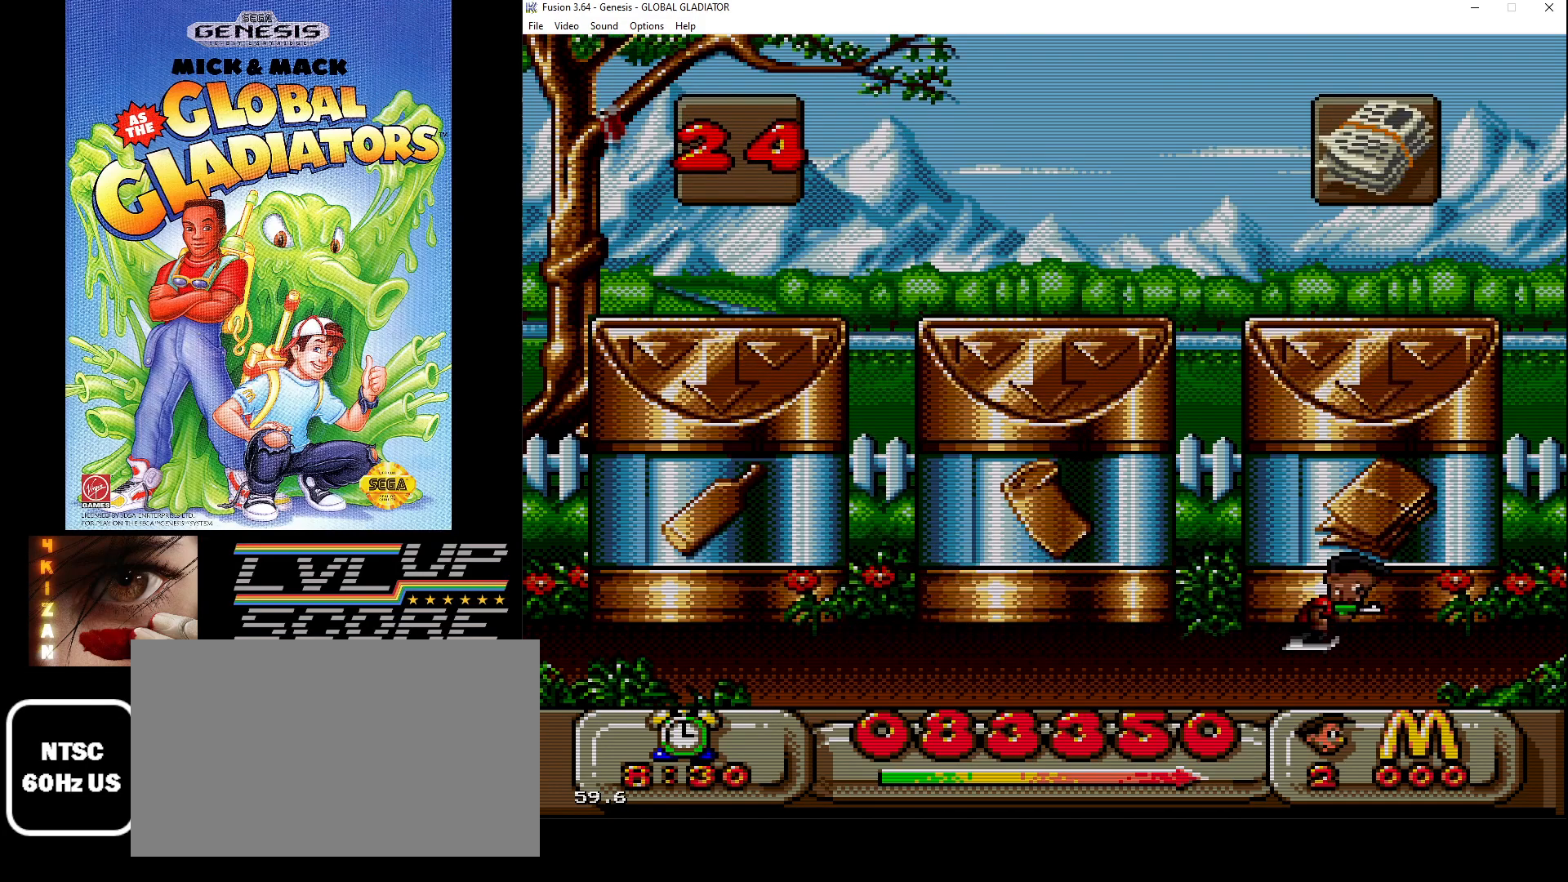
{"buttons": ["DPAD_LEFT"], "events": [[50, "DPAD_RIGHT", "up"], [67, "B", "down"], [167, "DPAD_LEFT", "down"], [183, "B", "up"]]}
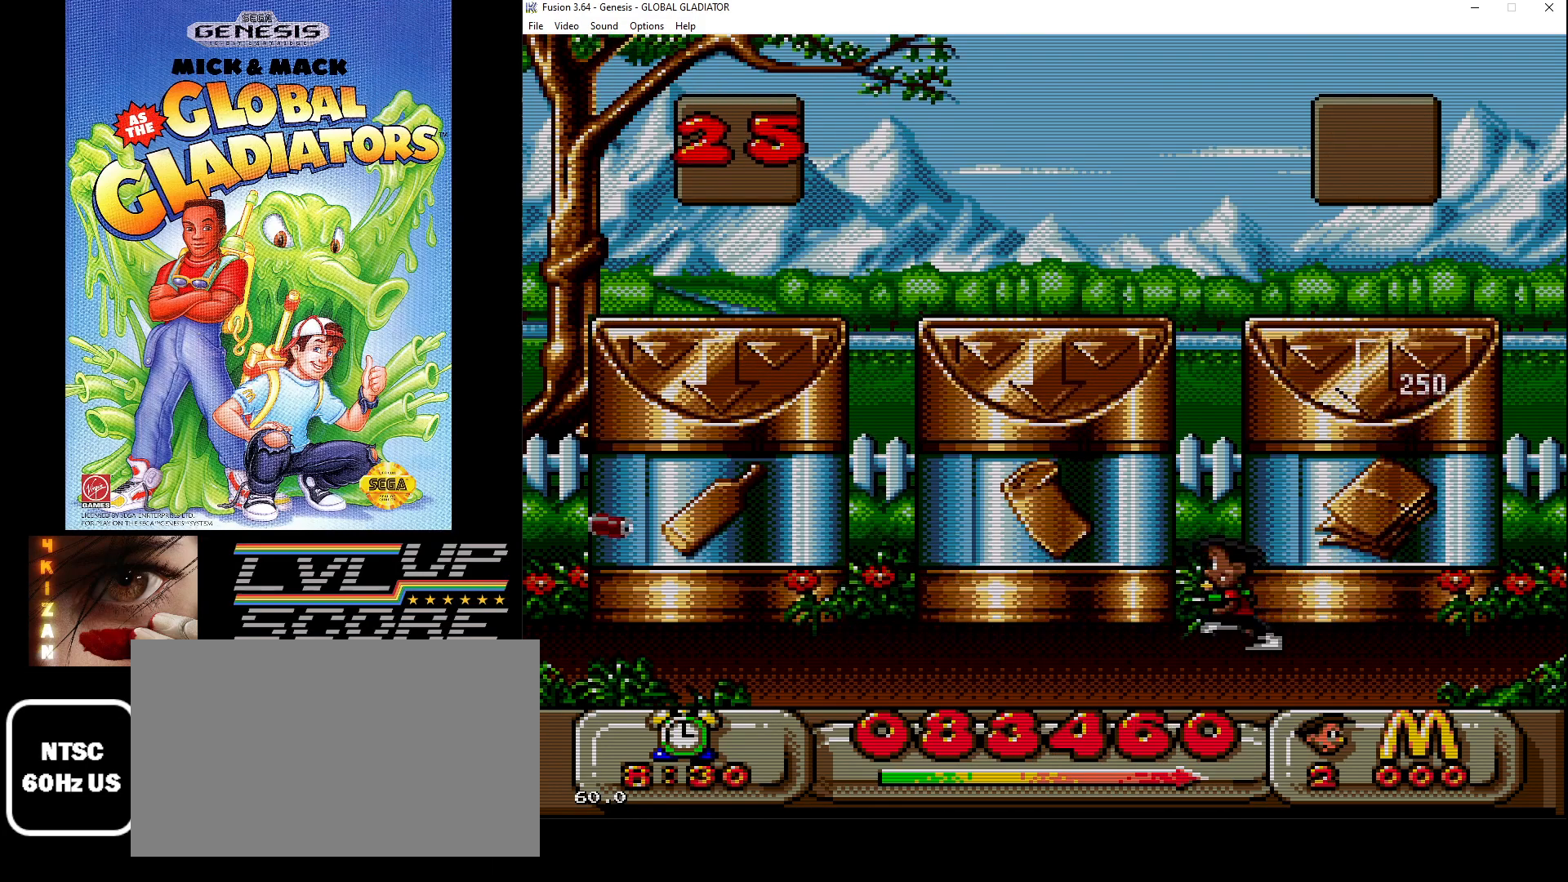
{"buttons": ["DPAD_LEFT"], "events": []}
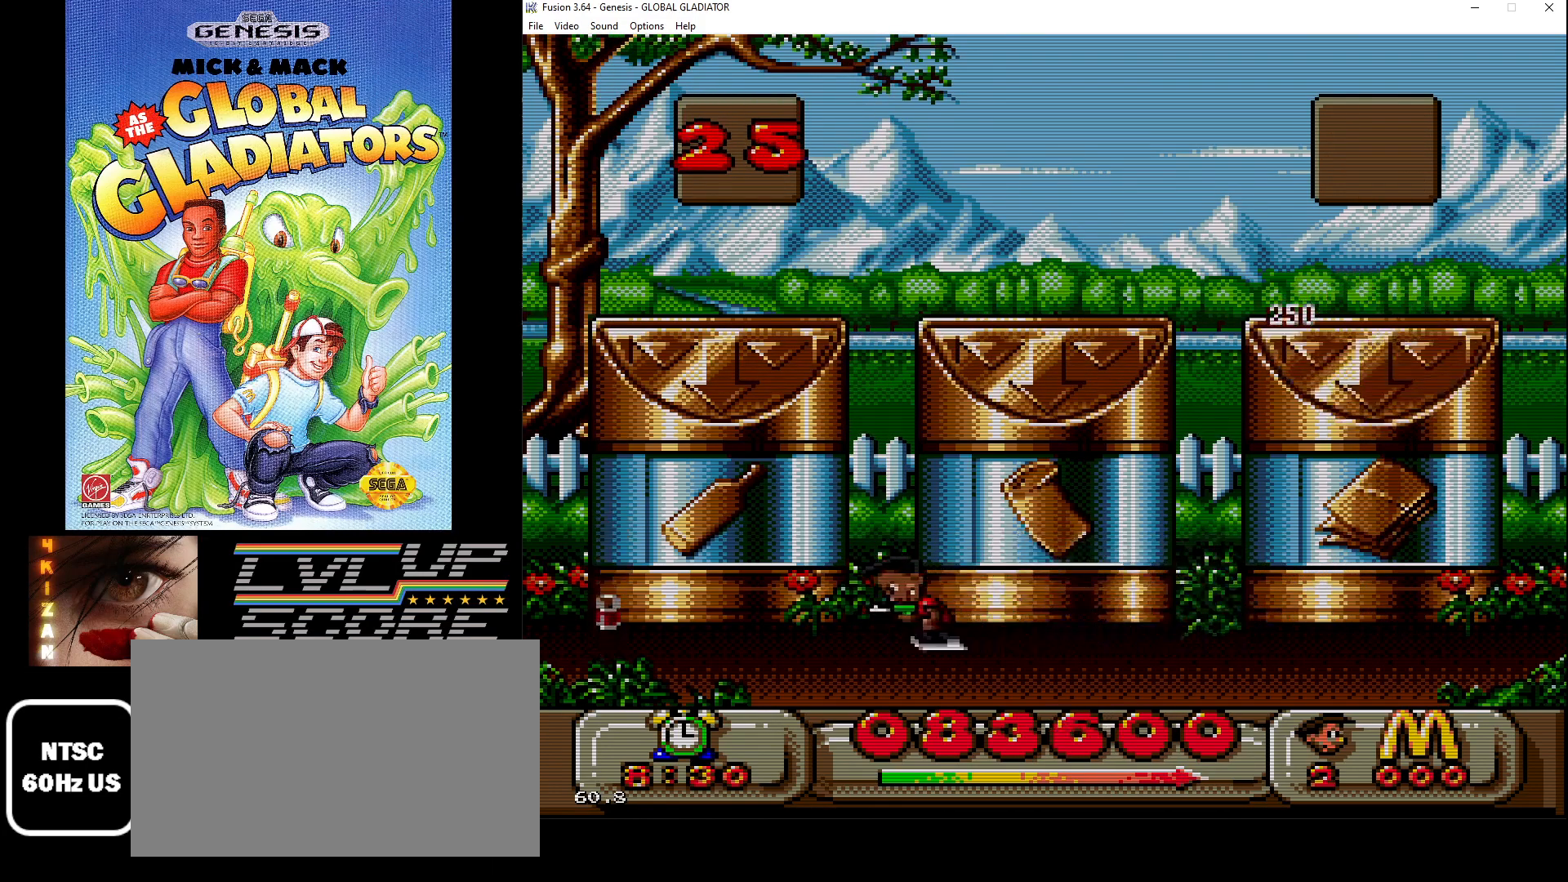
{"buttons": ["DPAD_RIGHT"], "events": [[383, "DPAD_LEFT", "up"], [467, "DPAD_RIGHT", "down"]]}
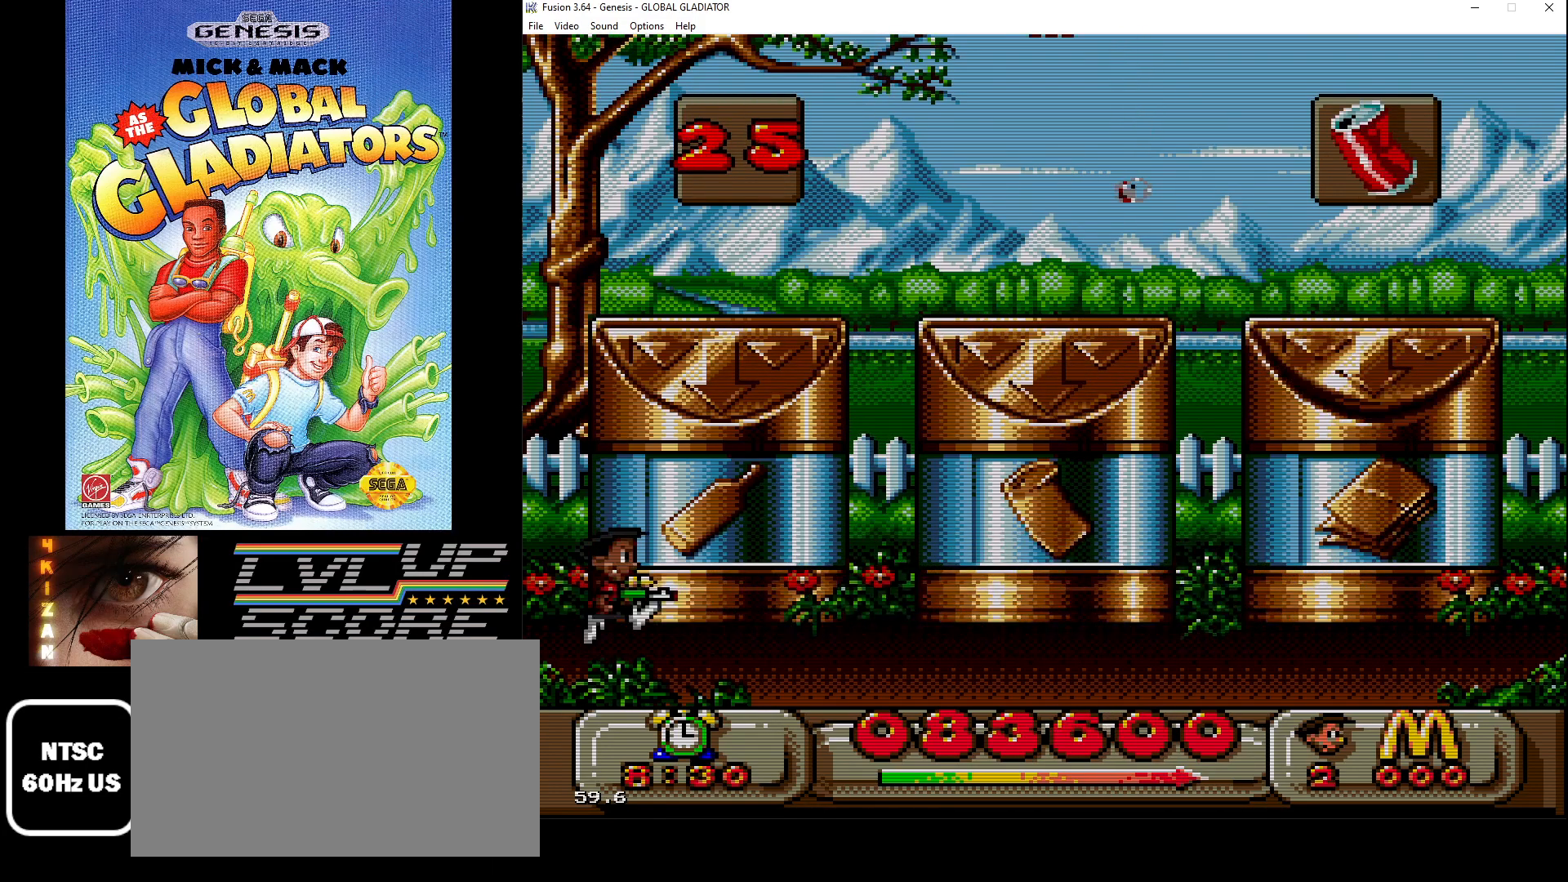
{"buttons": ["DPAD_RIGHT"], "events": []}
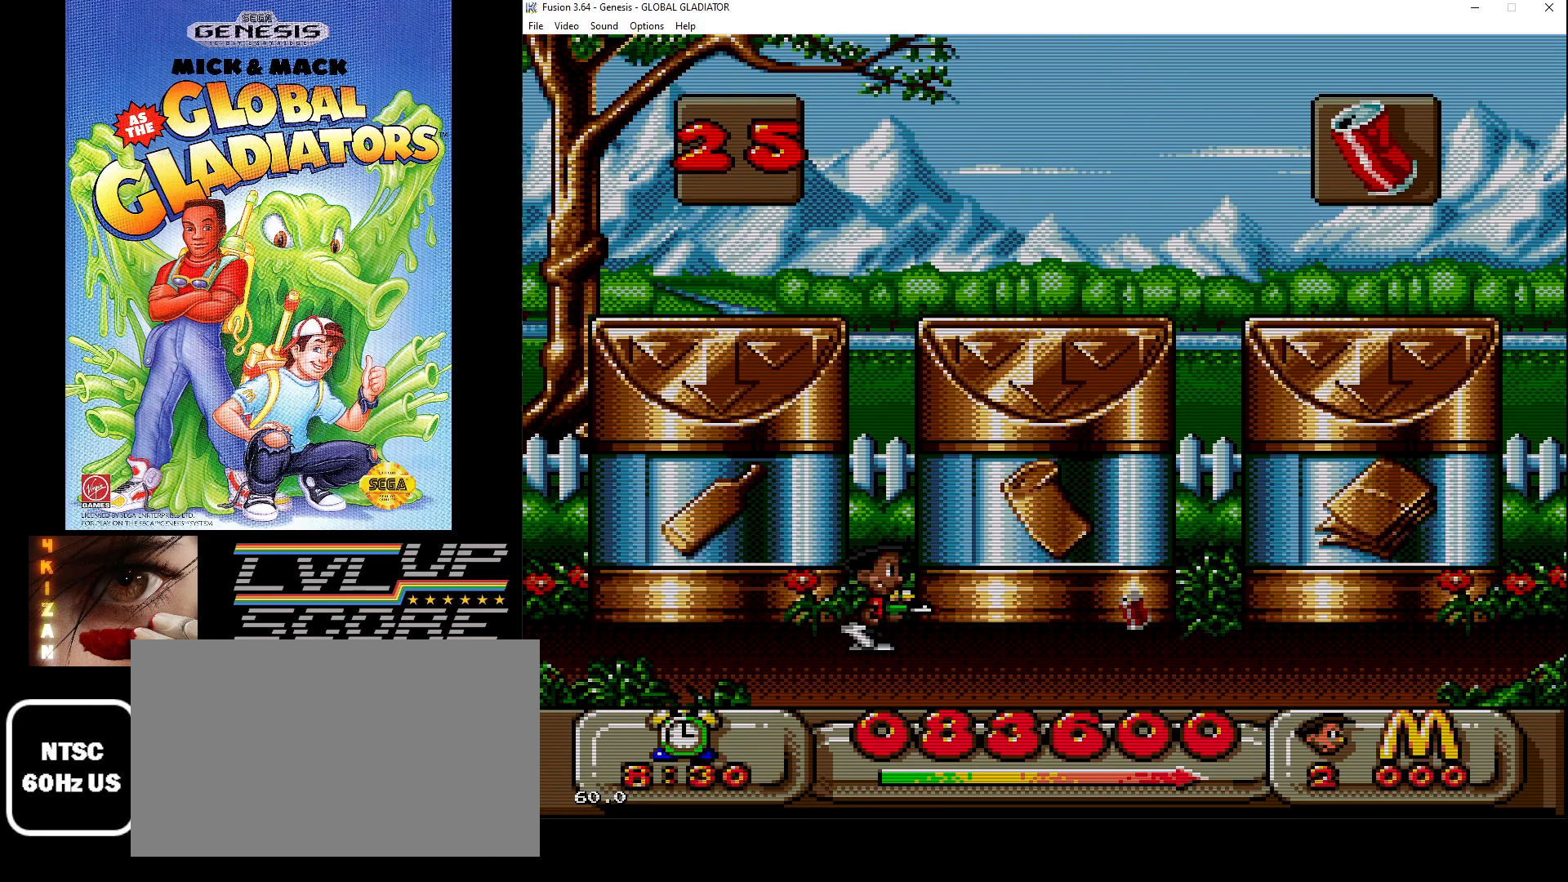
{"buttons": [], "events": [[233, "DPAD_RIGHT", "up"], [250, "B", "down"], [350, "B", "up"]]}
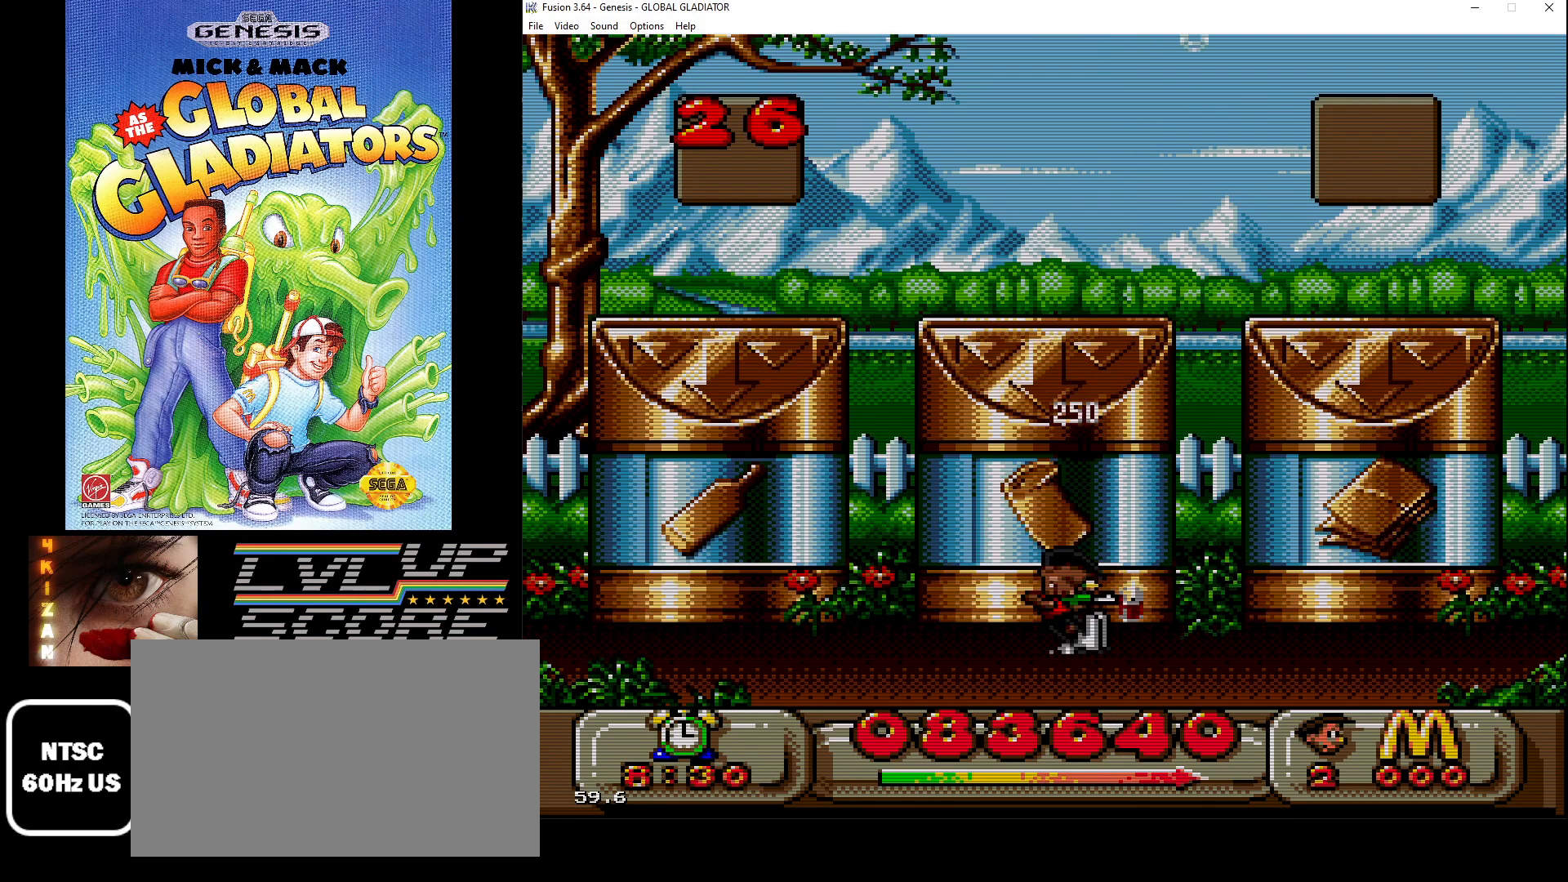
{"buttons": ["B"], "events": [[83, "DPAD_RIGHT", "down"], [183, "DPAD_RIGHT", "up"], [300, "DPAD_LEFT", "down"], [417, "DPAD_LEFT", "up"], [467, "B", "down"]]}
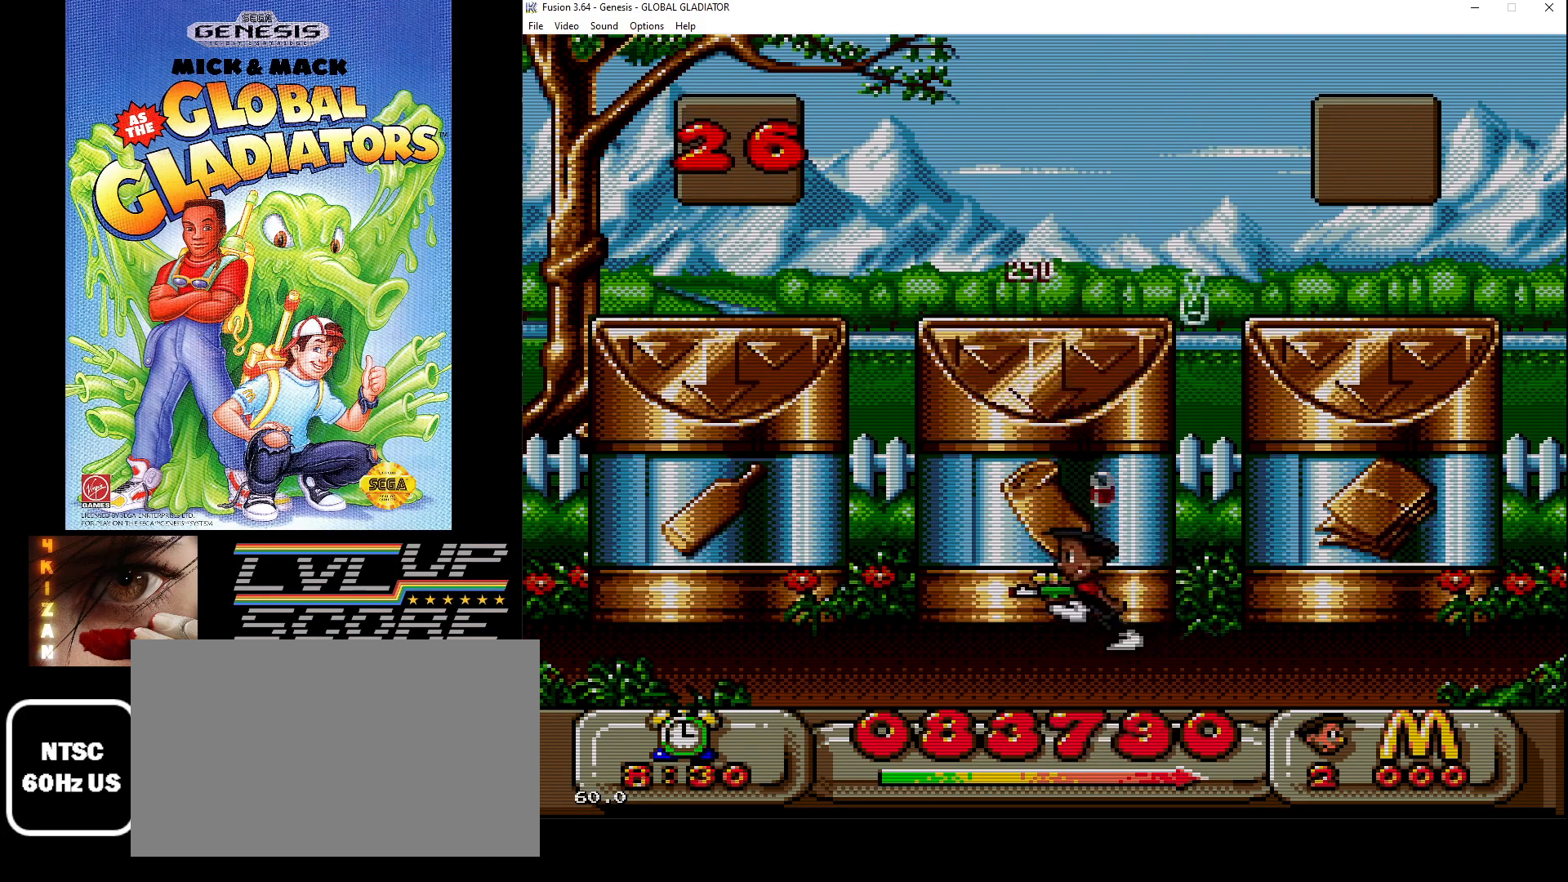
{"buttons": [], "events": [[83, "B", "up"], [200, "DPAD_RIGHT", "down"], [467, "DPAD_RIGHT", "up"]]}
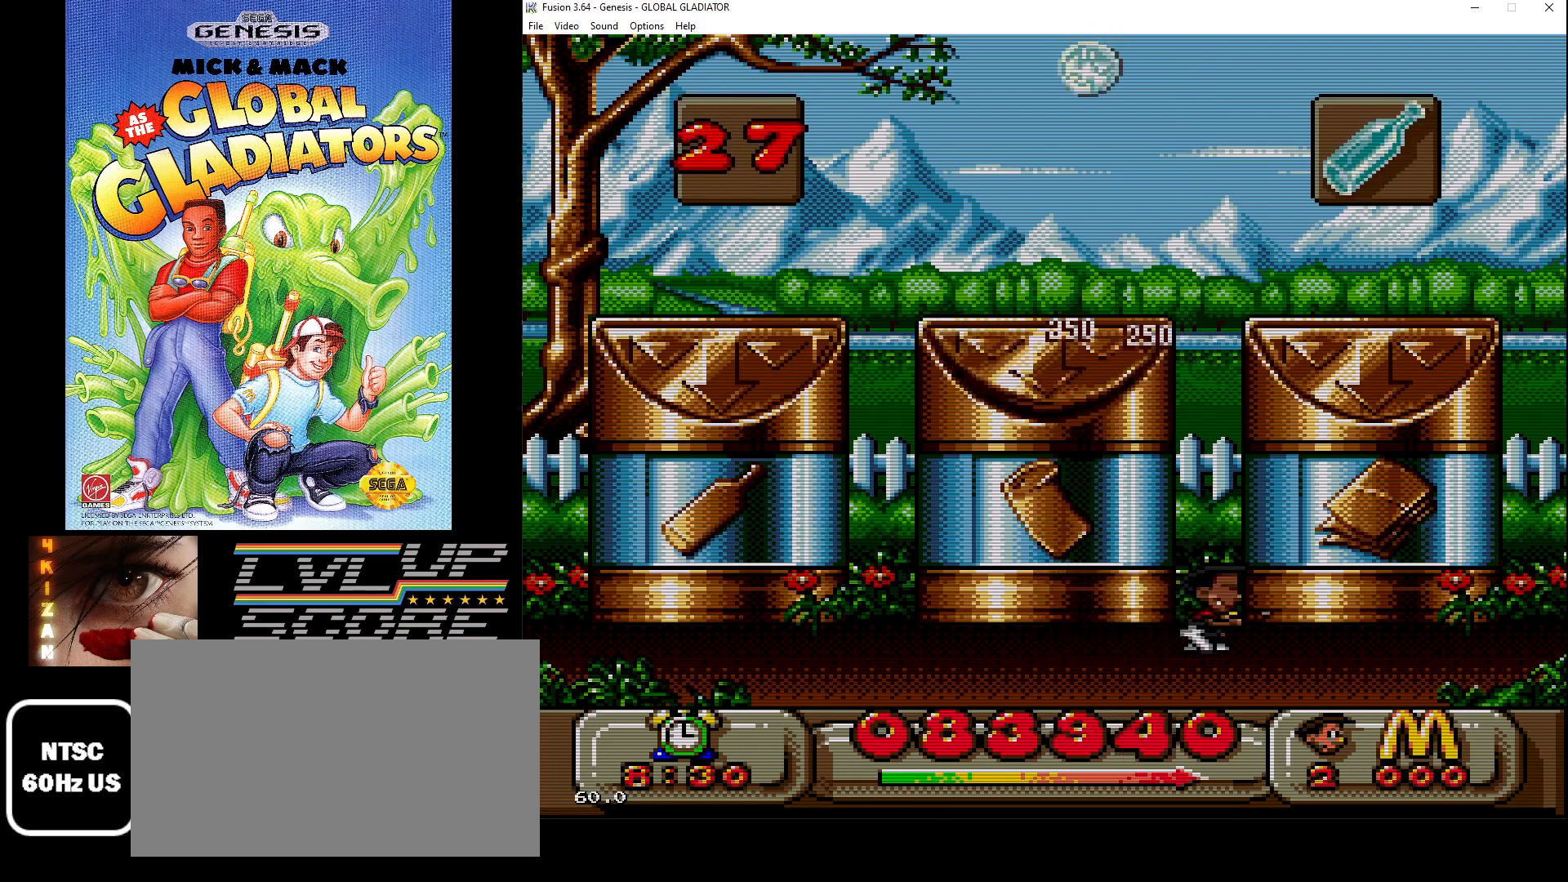
{"buttons": ["DPAD_LEFT"], "events": [[33, "DPAD_LEFT", "down"]]}
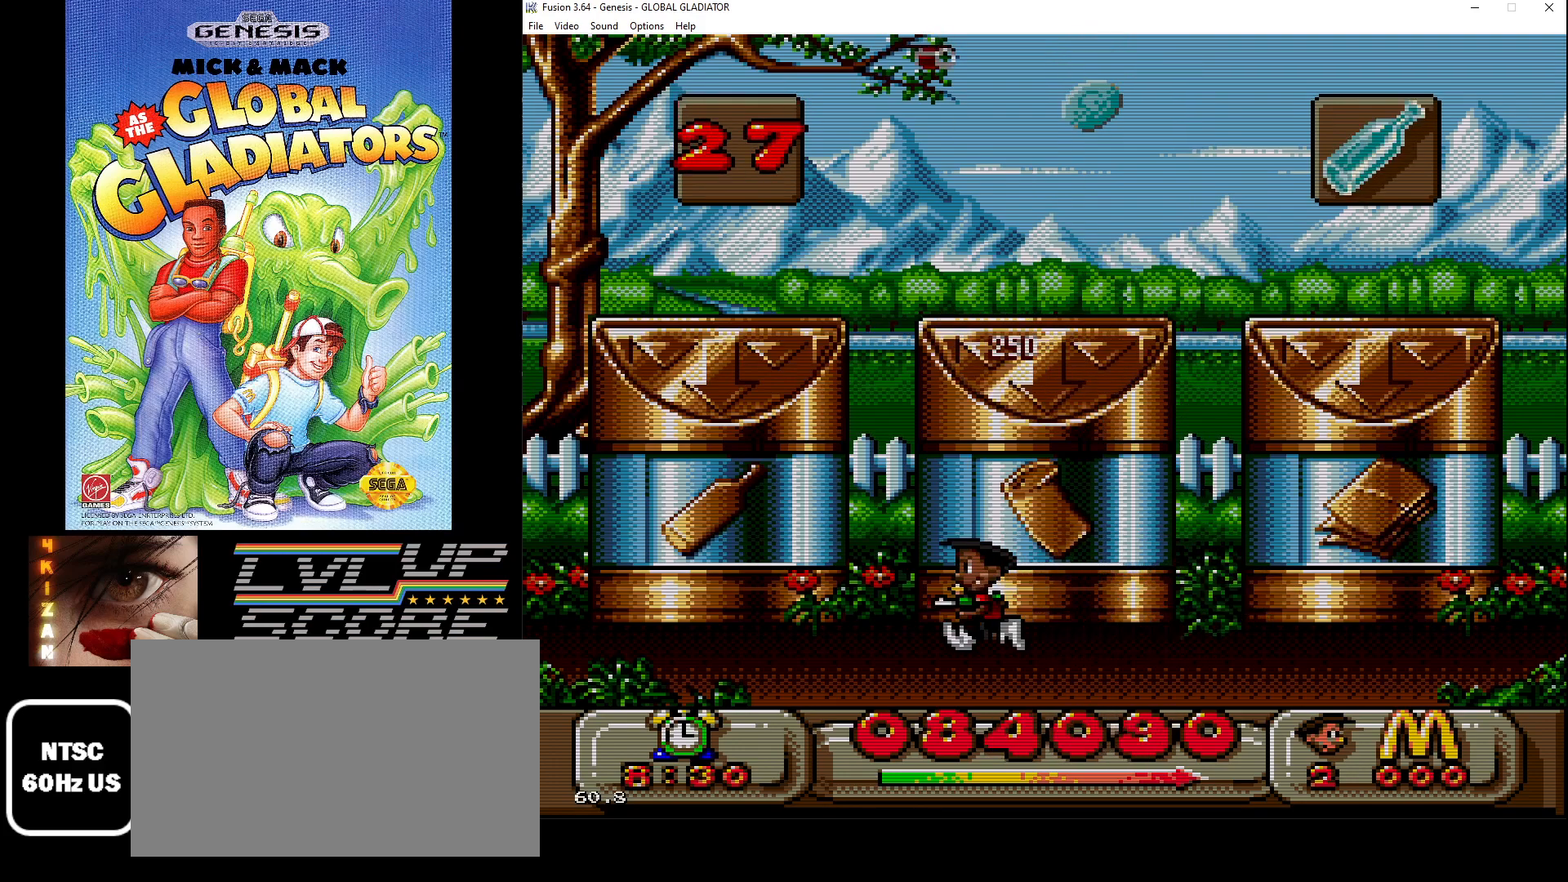
{"buttons": ["DPAD_RIGHT"], "events": [[367, "DPAD_LEFT", "up"], [400, "B", "down"], [500, "B", "up"], [500, "DPAD_RIGHT", "down"]]}
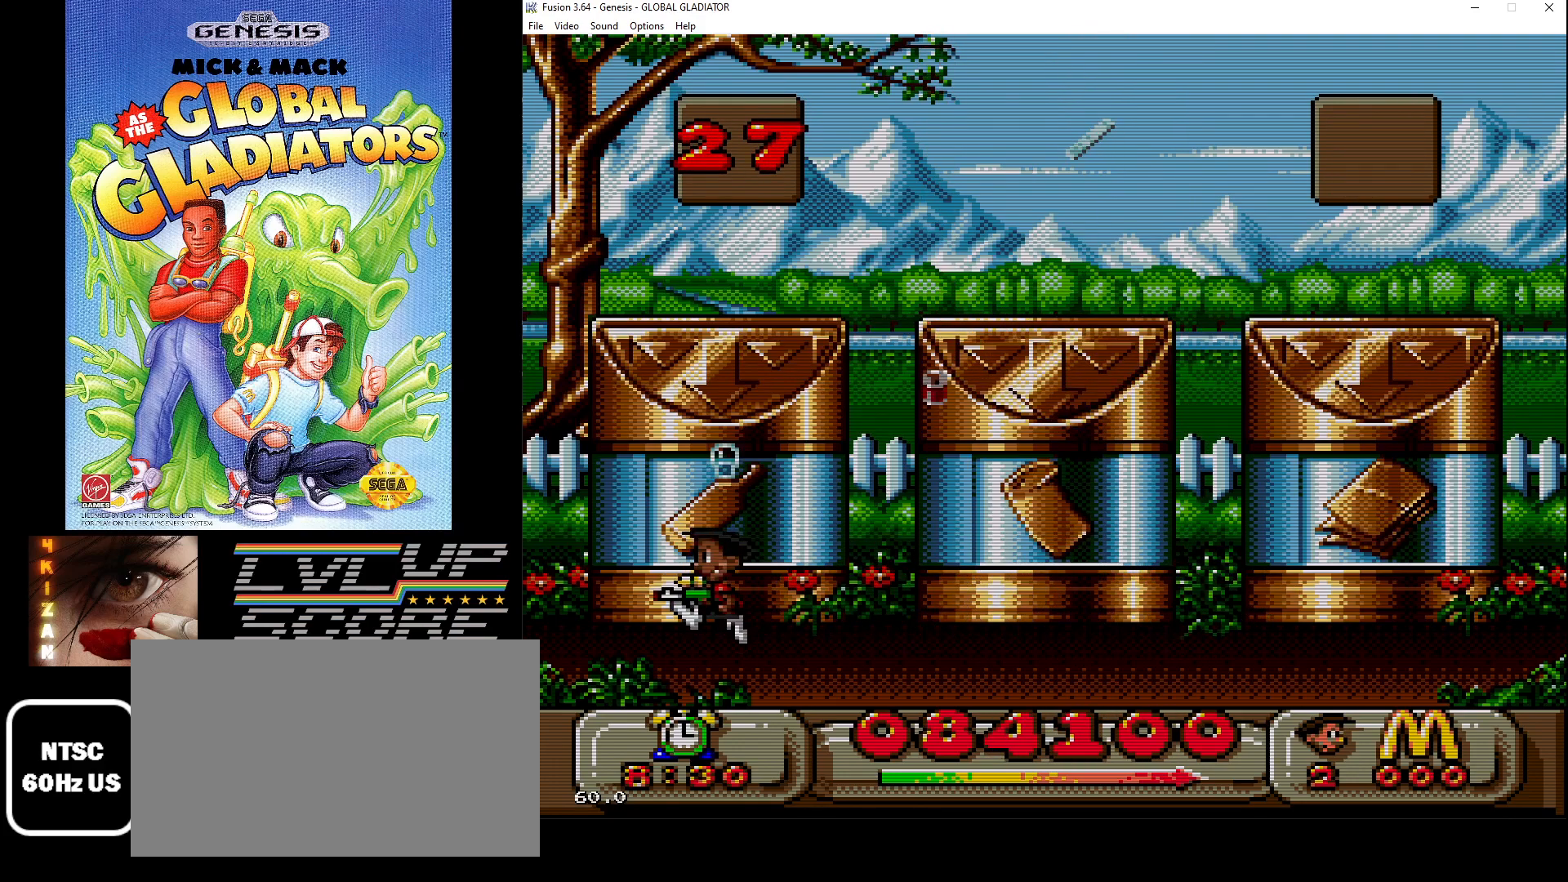
{"buttons": ["DPAD_RIGHT"], "events": []}
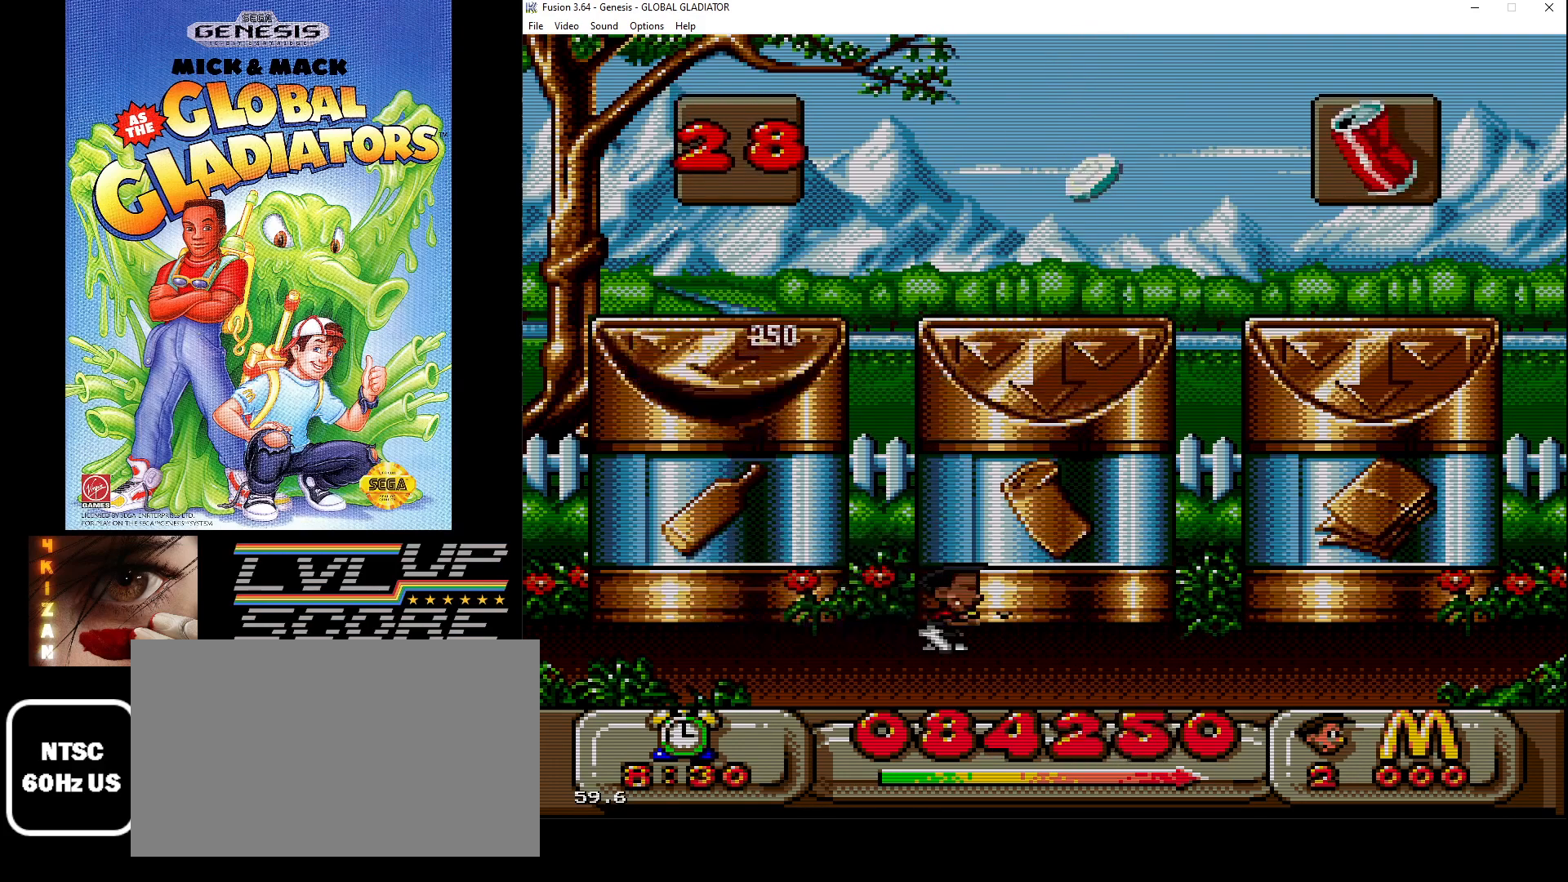
{"buttons": [], "events": [[133, "DPAD_RIGHT", "up"], [233, "B", "down"], [233, "DPAD_LEFT", "down"], [333, "DPAD_LEFT", "up"], [350, "B", "up"]]}
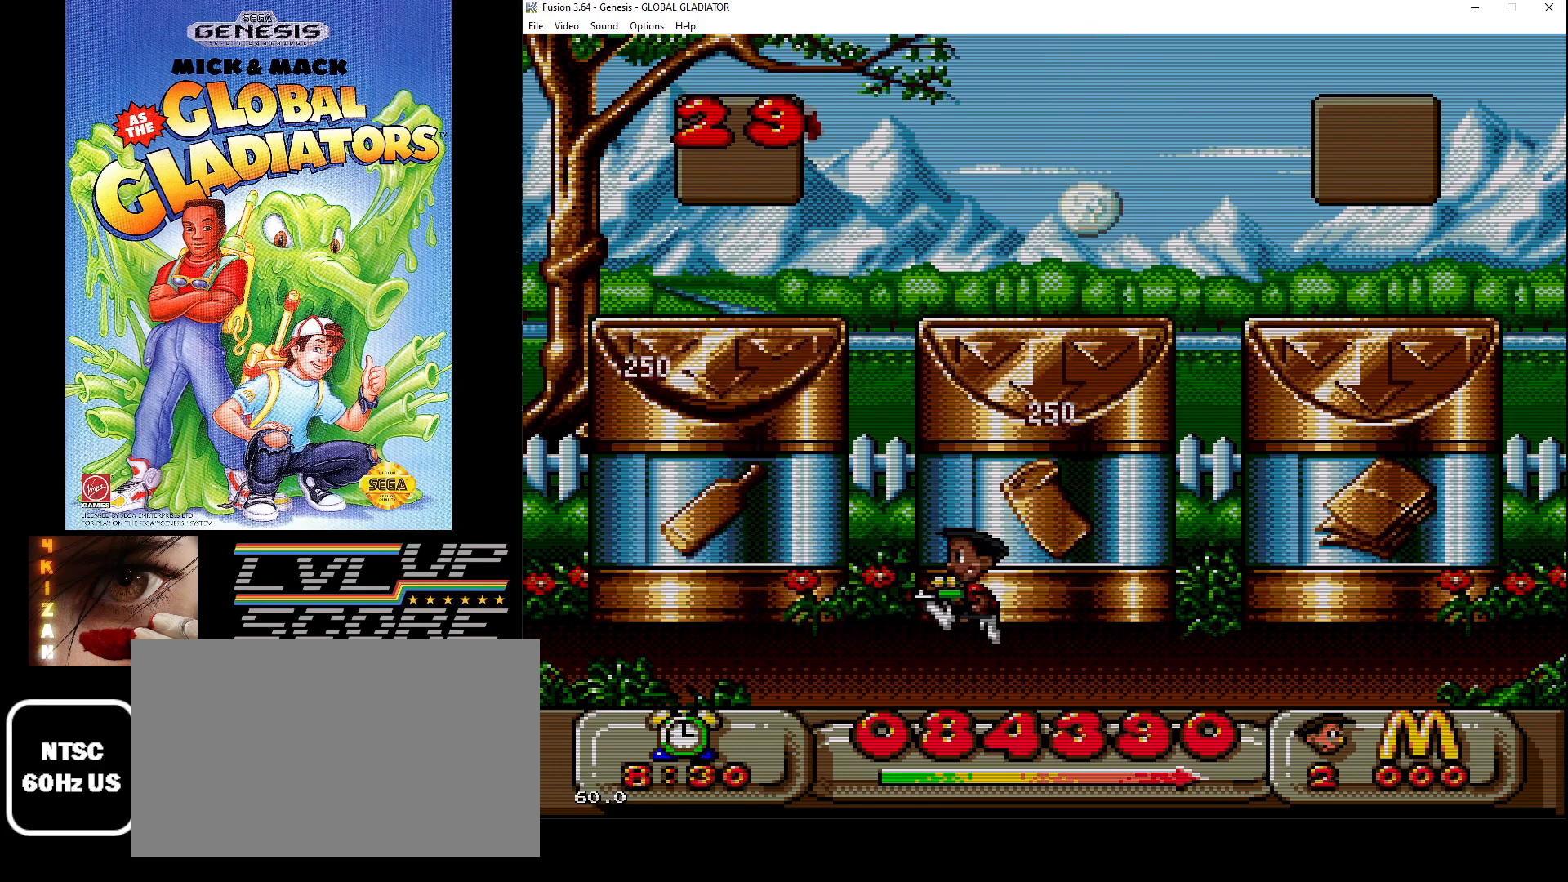
{"buttons": ["DPAD_LEFT"], "events": [[250, "DPAD_LEFT", "down"]]}
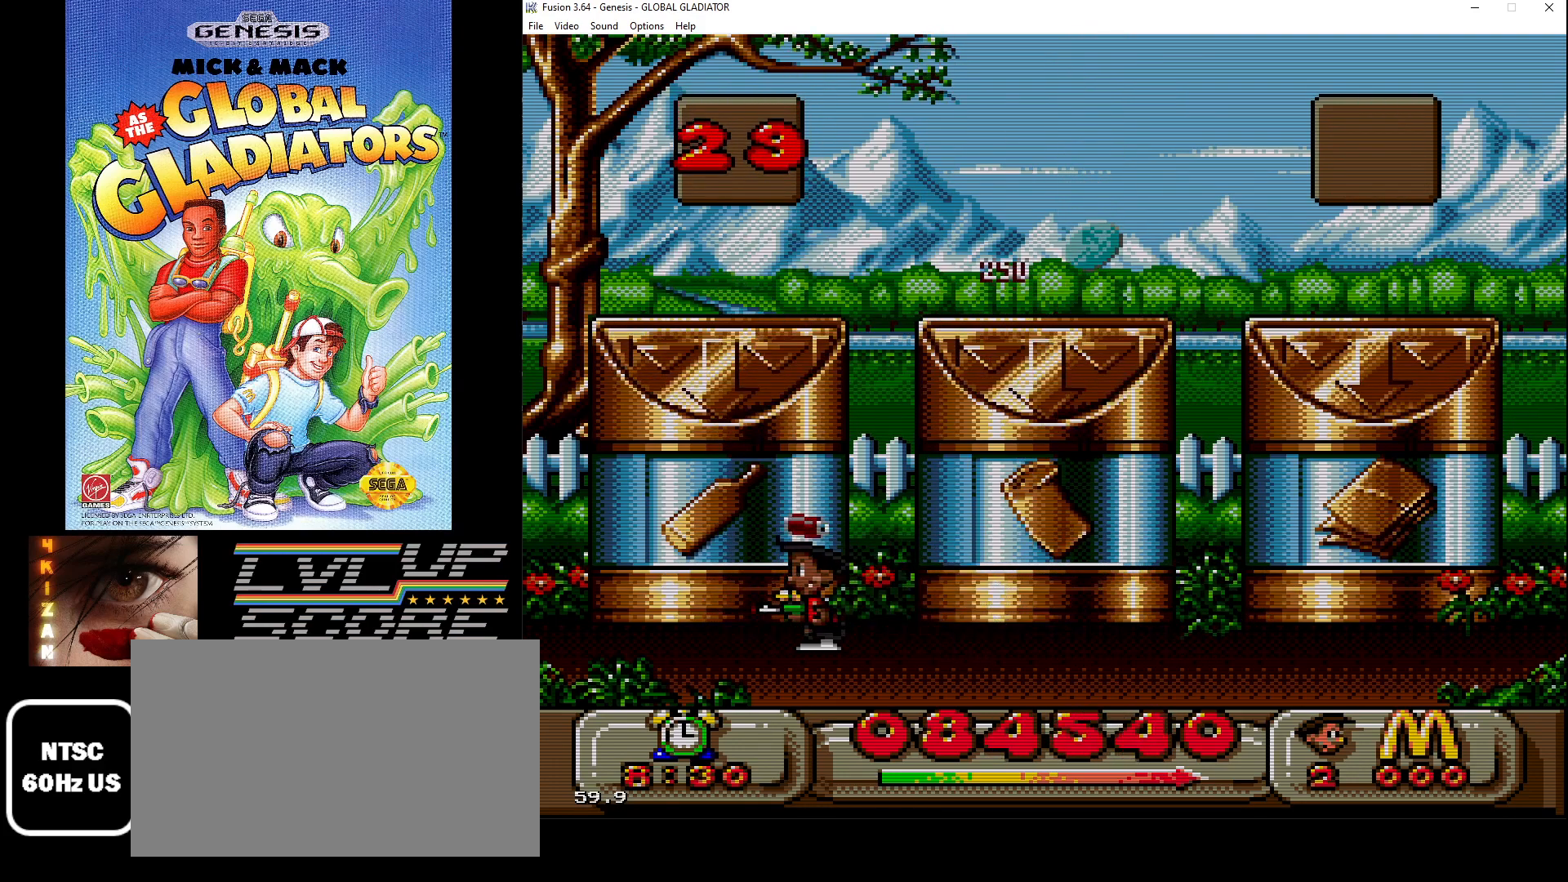
{"buttons": ["DPAD_RIGHT"], "events": [[83, "DPAD_LEFT", "up"], [167, "DPAD_RIGHT", "down"]]}
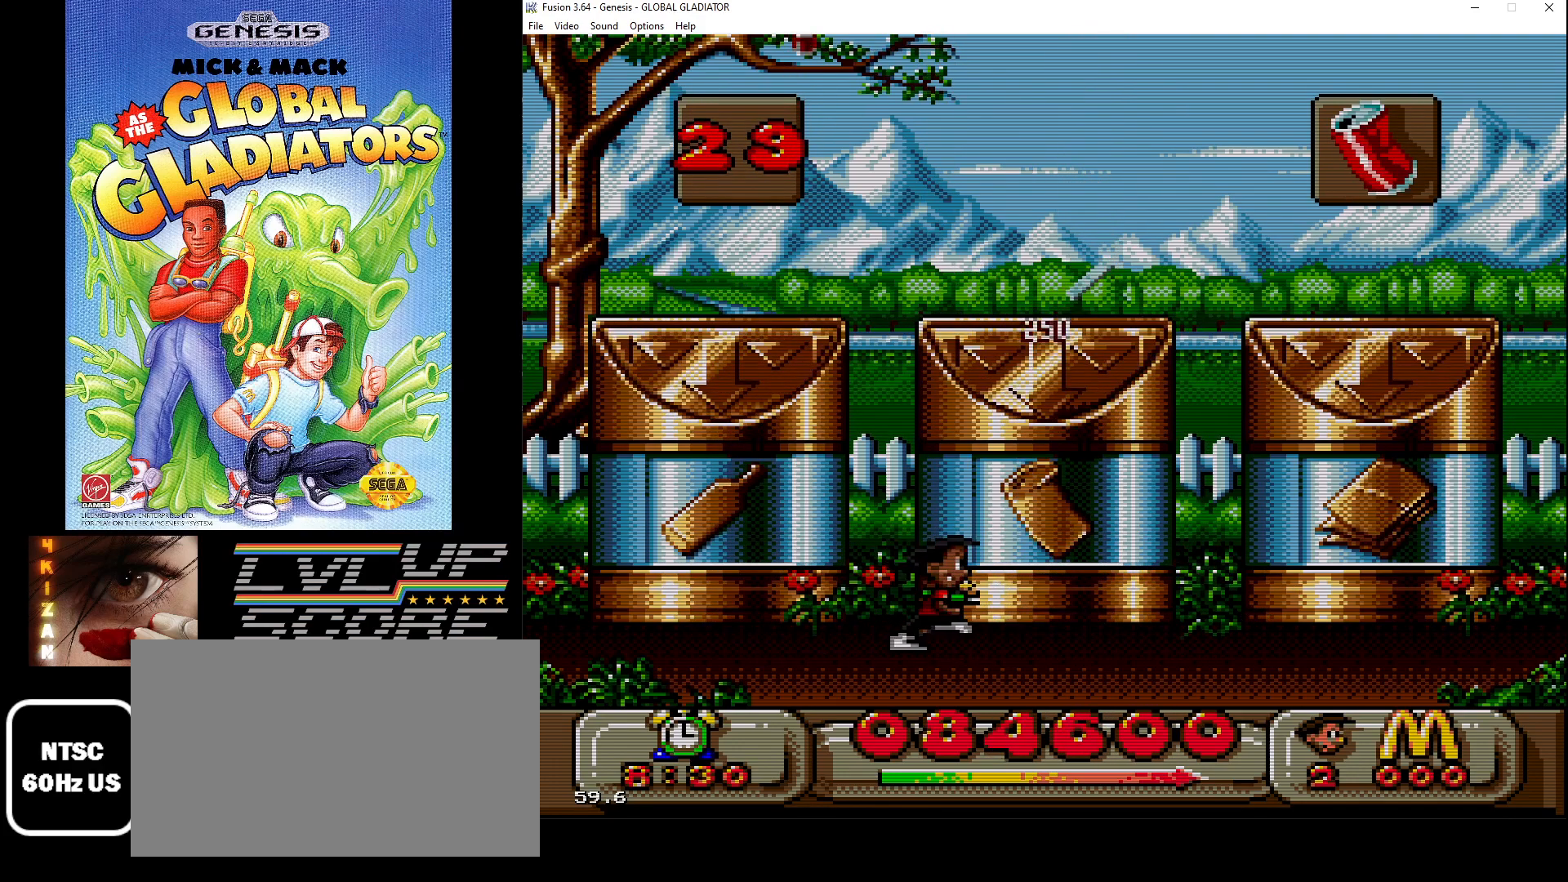
{"buttons": ["DPAD_LEFT"], "events": [[117, "B", "down"], [117, "DPAD_RIGHT", "up"], [250, "B", "up"], [417, "DPAD_LEFT", "down"]]}
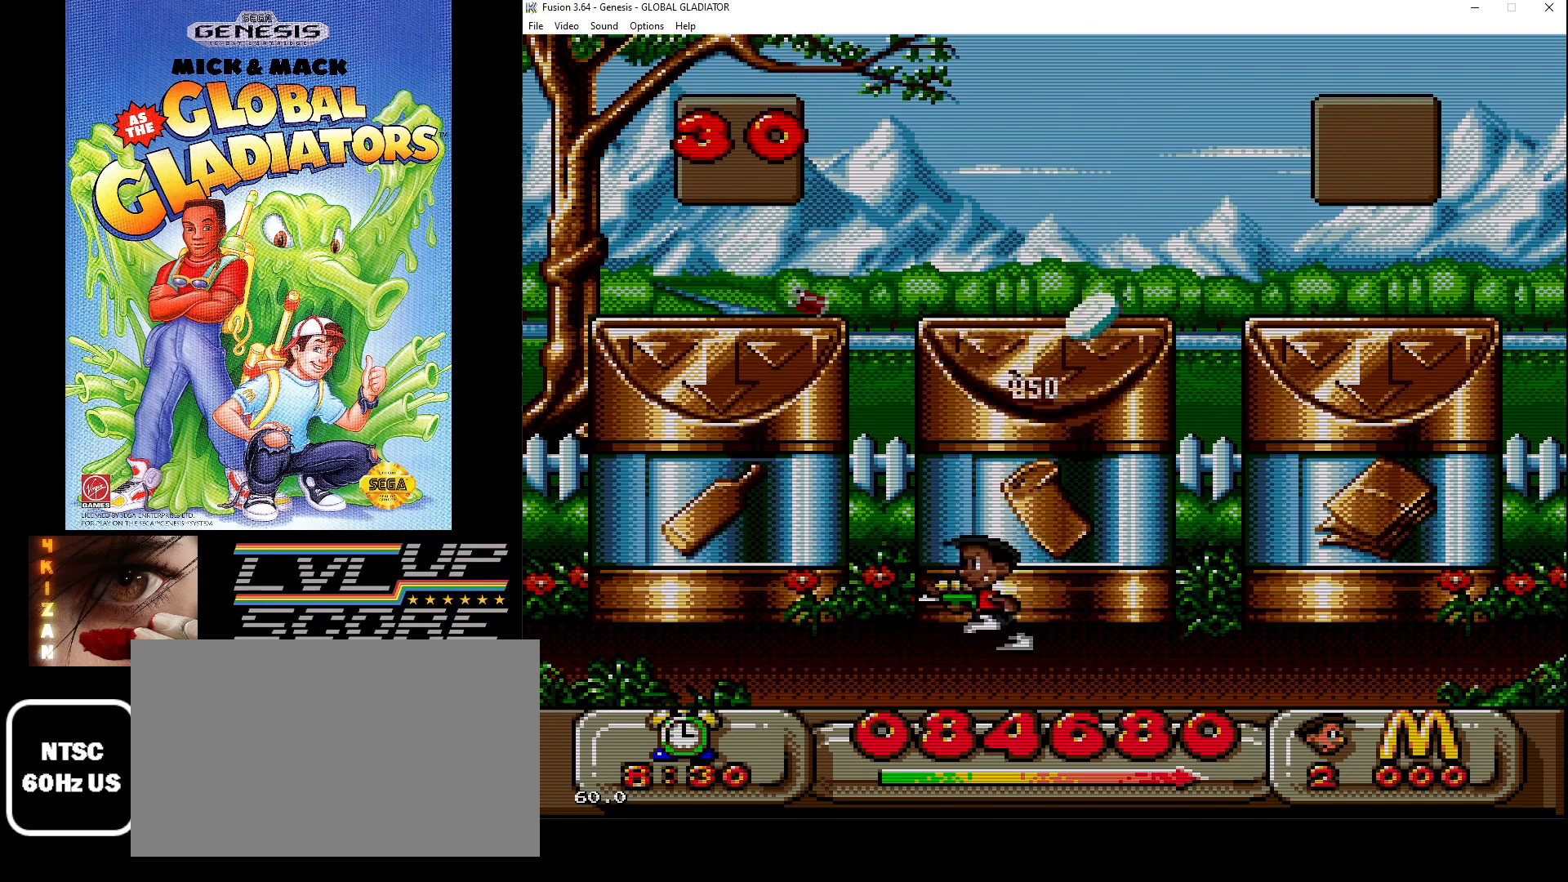
{"buttons": ["DPAD_RIGHT"], "events": [[333, "DPAD_LEFT", "up"], [433, "DPAD_RIGHT", "down"]]}
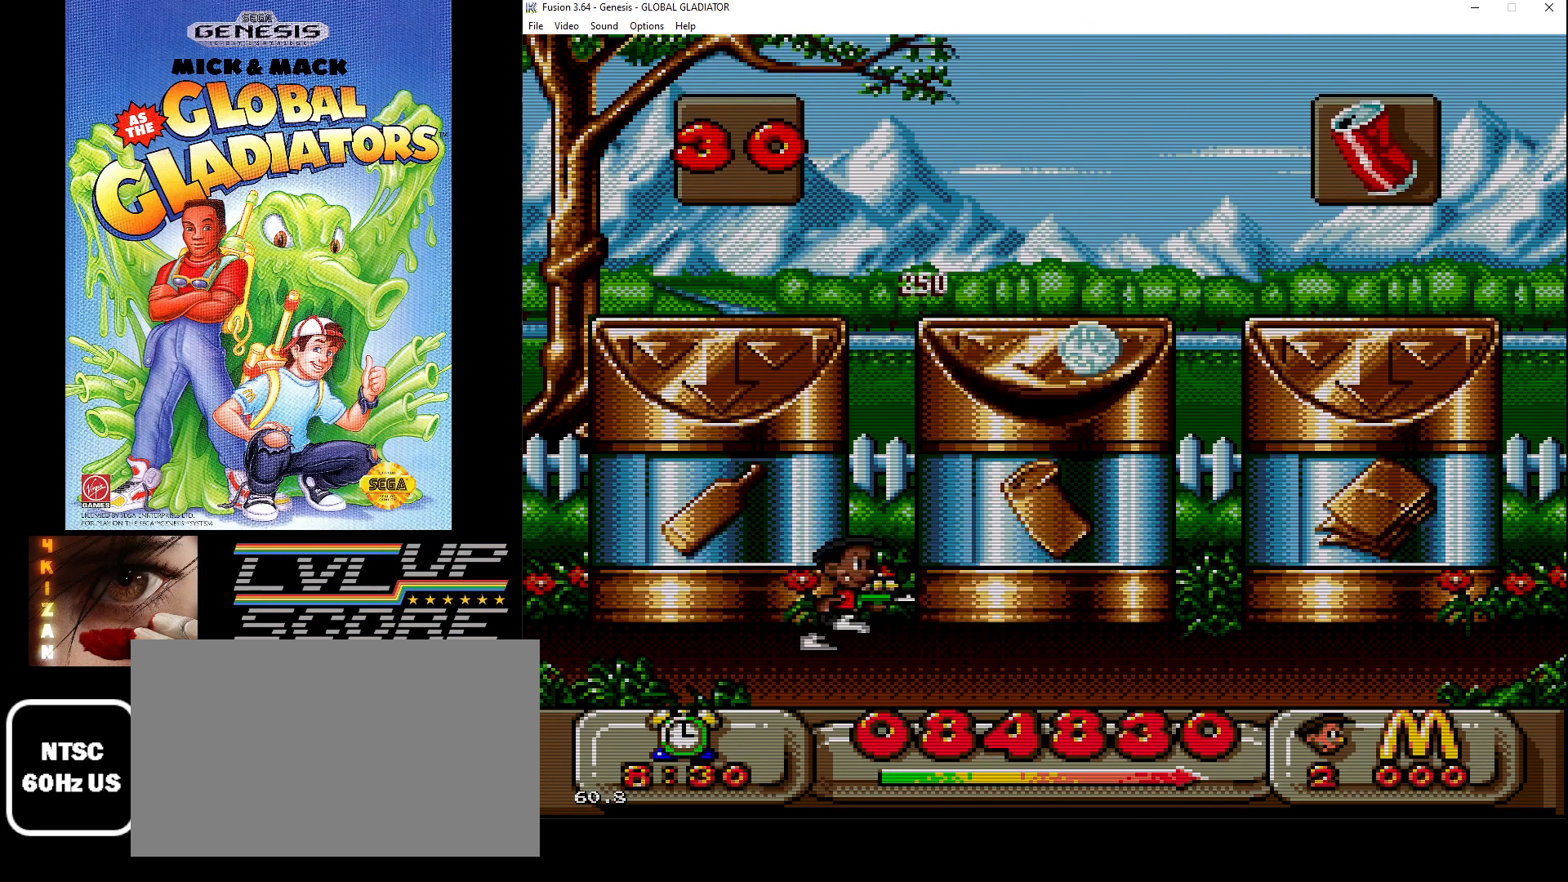
{"buttons": [], "events": [[317, "B", "down"], [333, "DPAD_RIGHT", "up"], [450, "B", "up"]]}
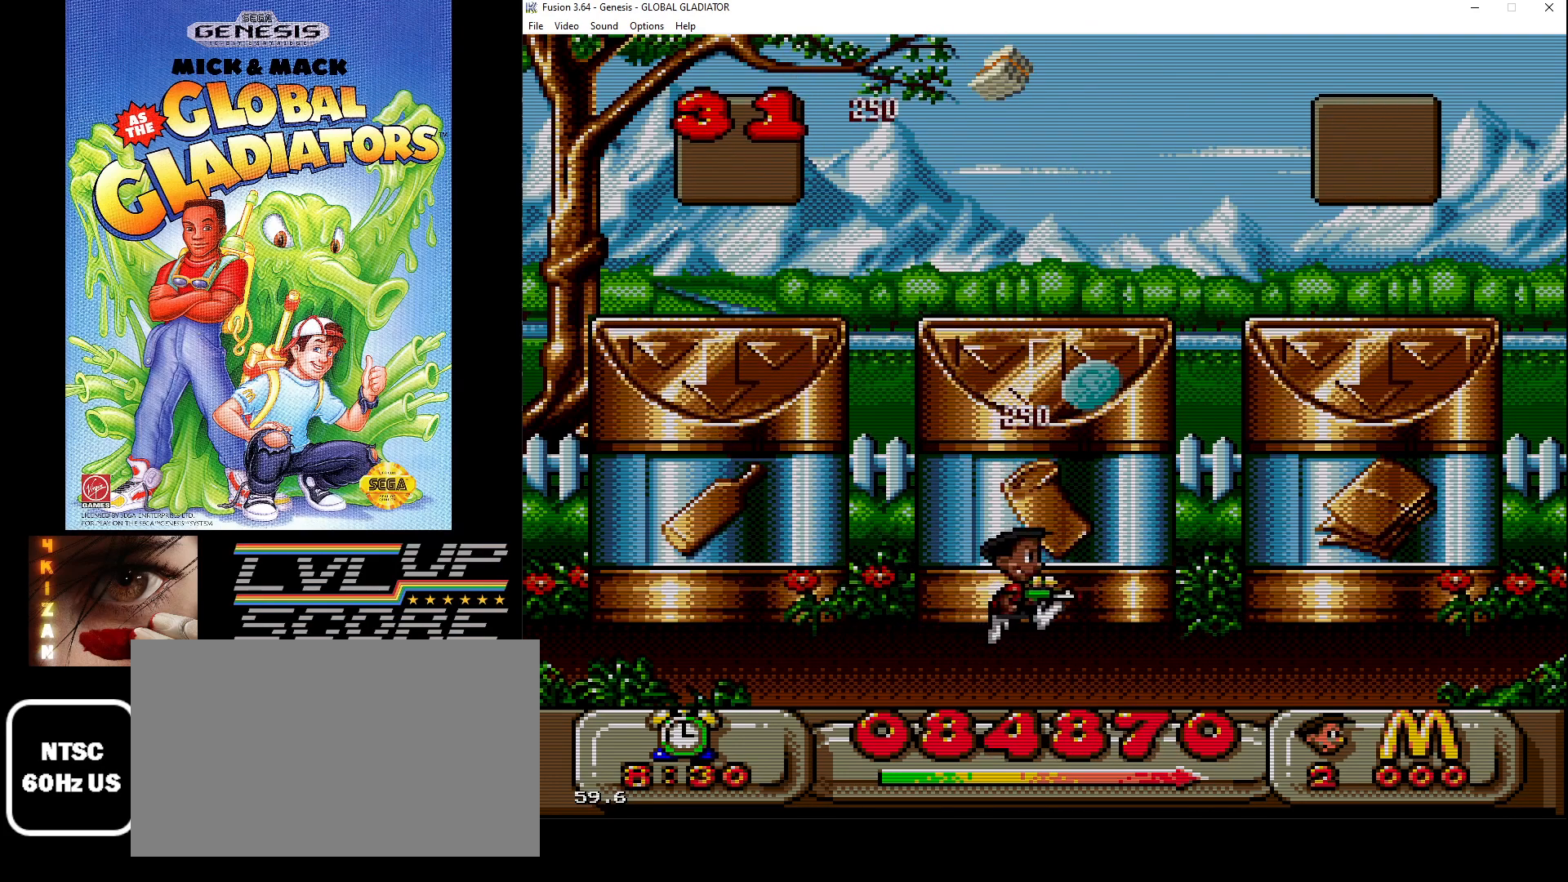
{"buttons": [], "events": [[217, "DPAD_LEFT", "down"], [350, "DPAD_LEFT", "up"]]}
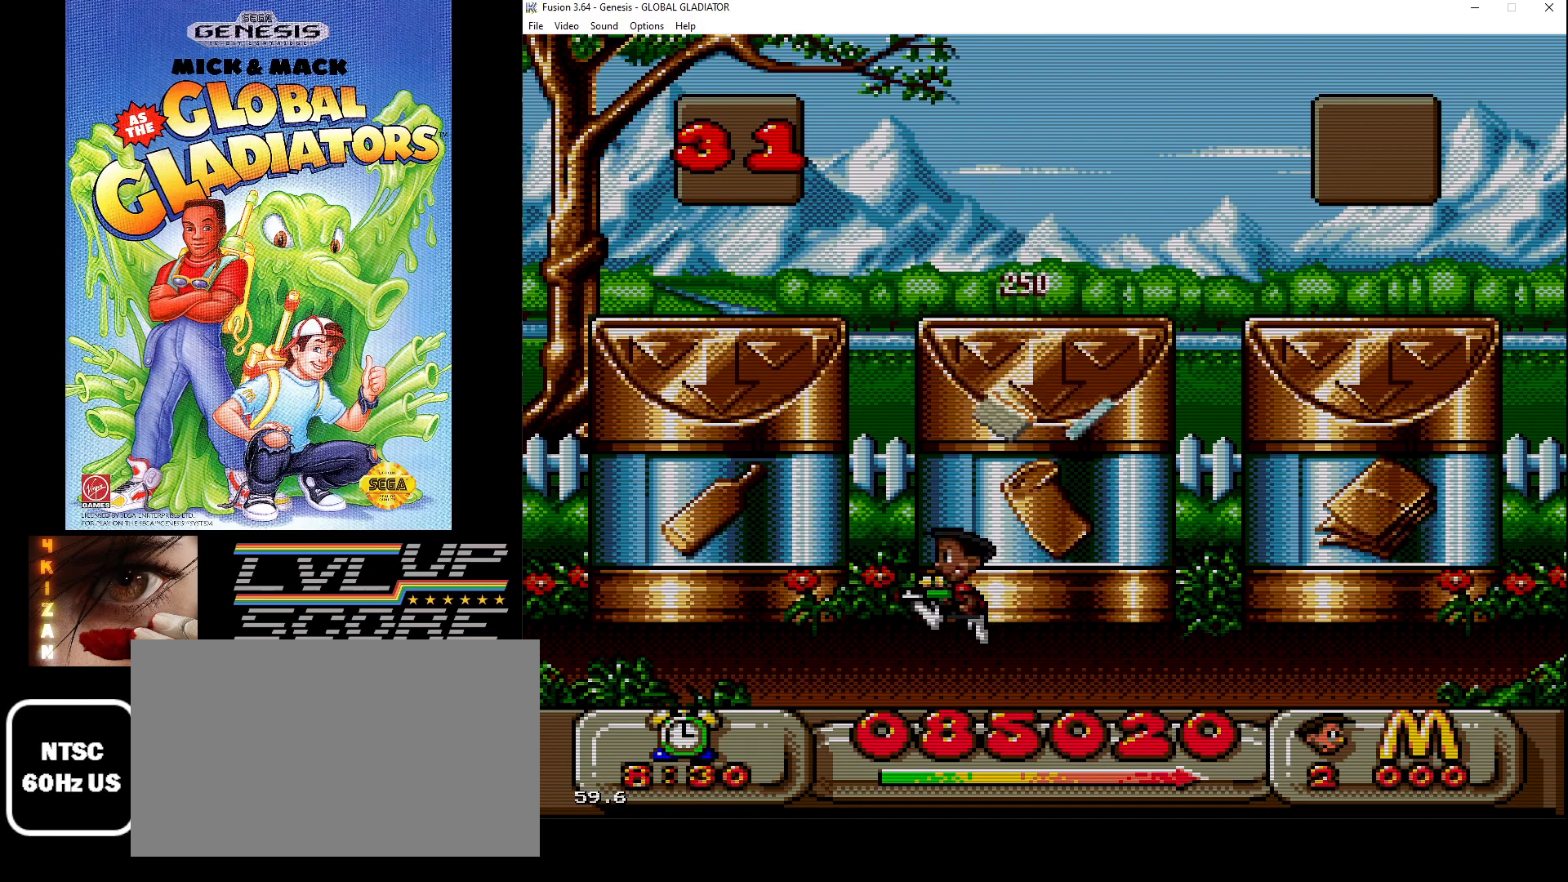
{"buttons": ["DPAD_RIGHT"], "events": [[133, "DPAD_RIGHT", "down"]]}
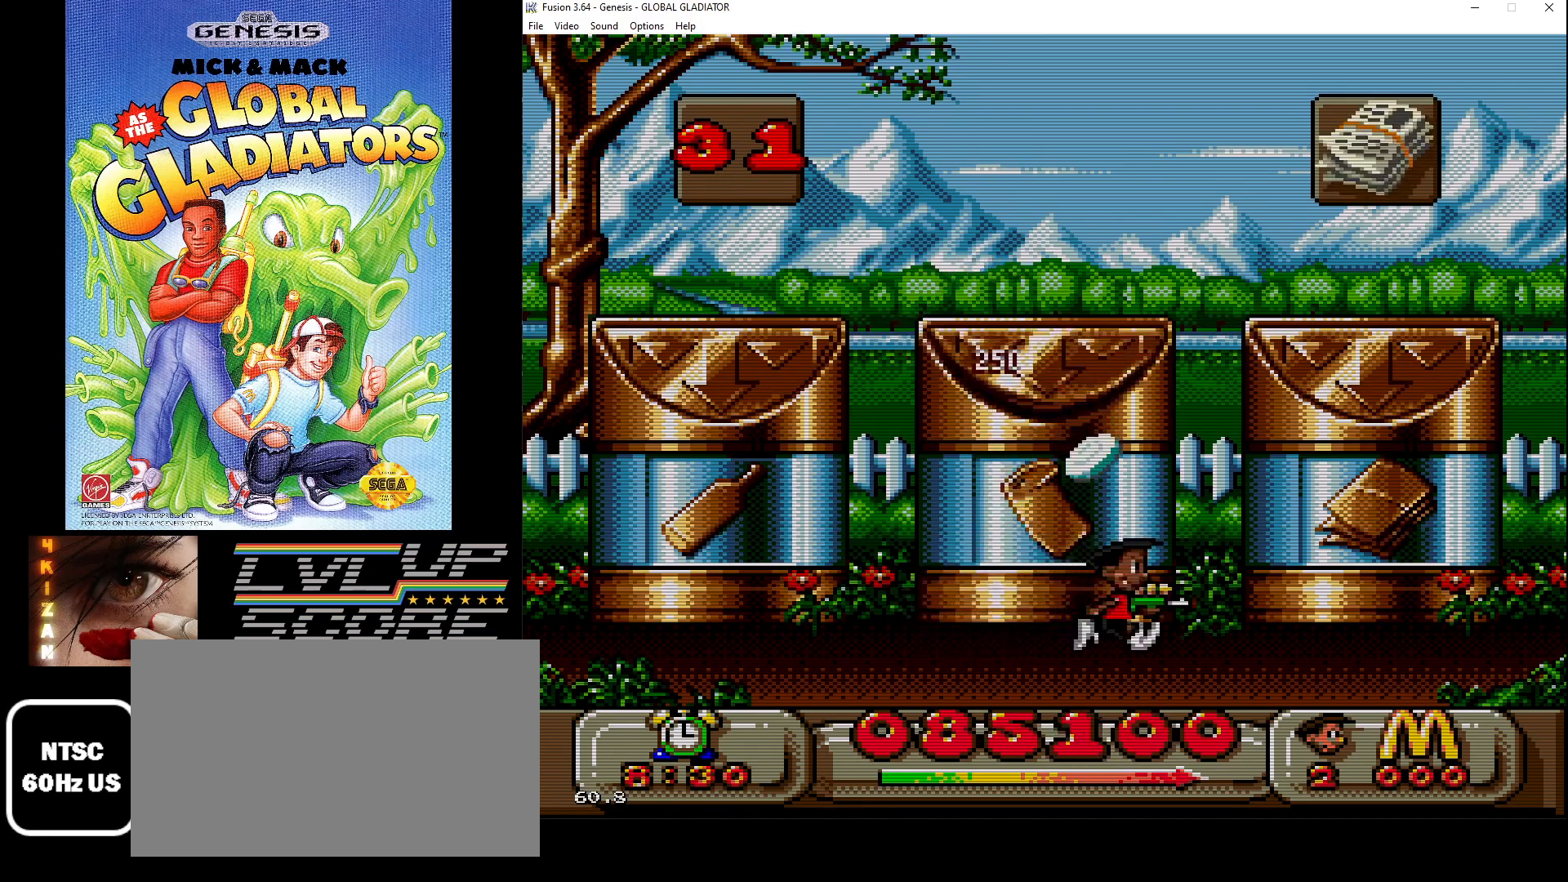
{"buttons": [], "events": [[350, "B", "down"], [350, "DPAD_RIGHT", "up"], [483, "B", "up"]]}
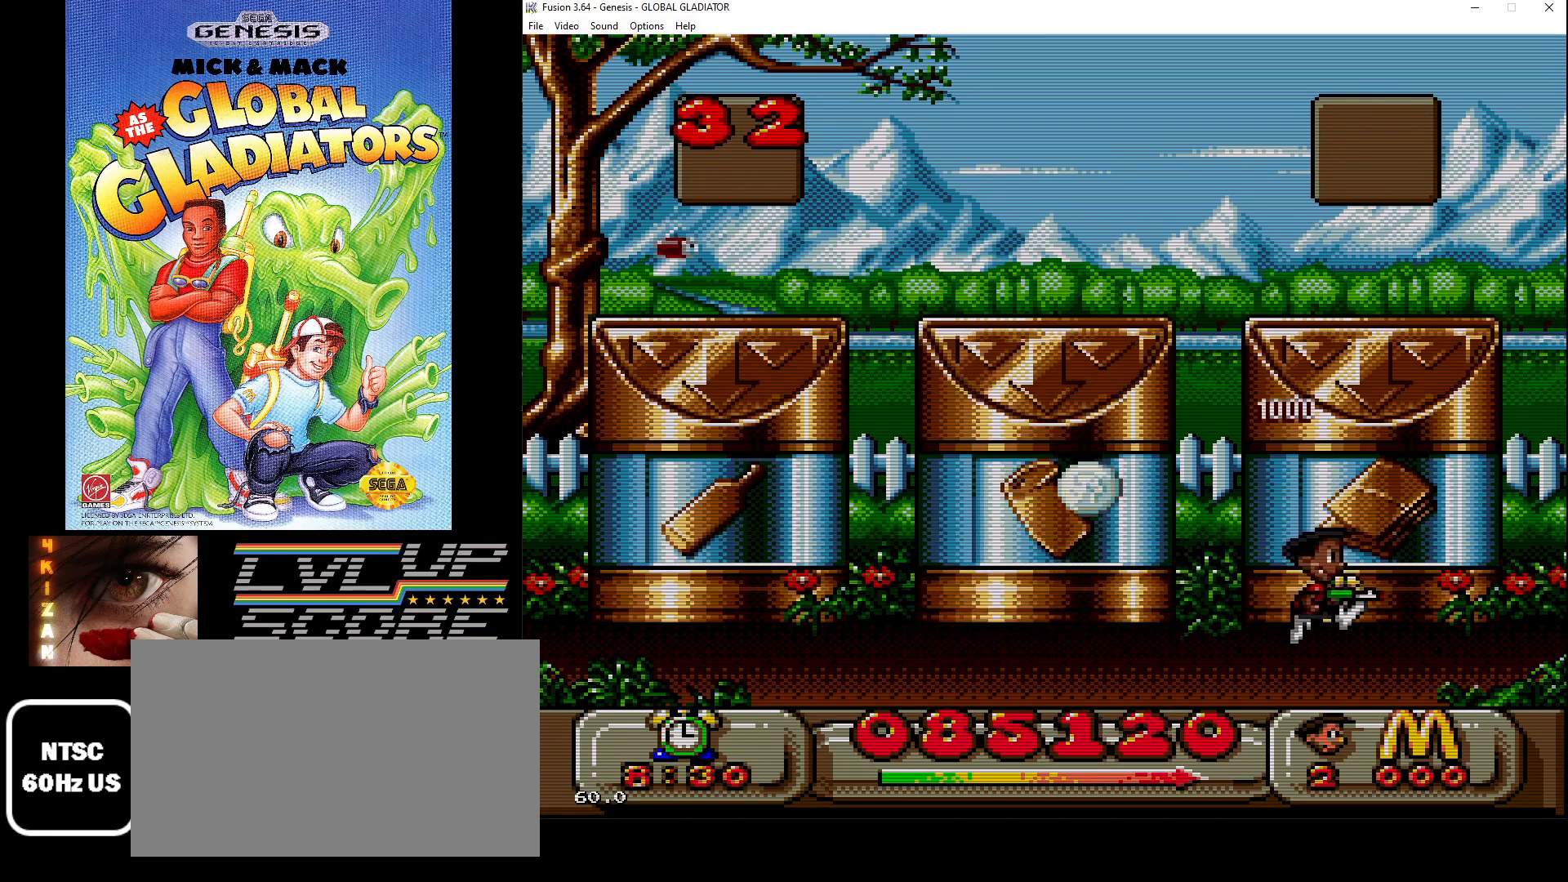
{"buttons": ["DPAD_LEFT"], "events": [[17, "DPAD_LEFT", "down"]]}
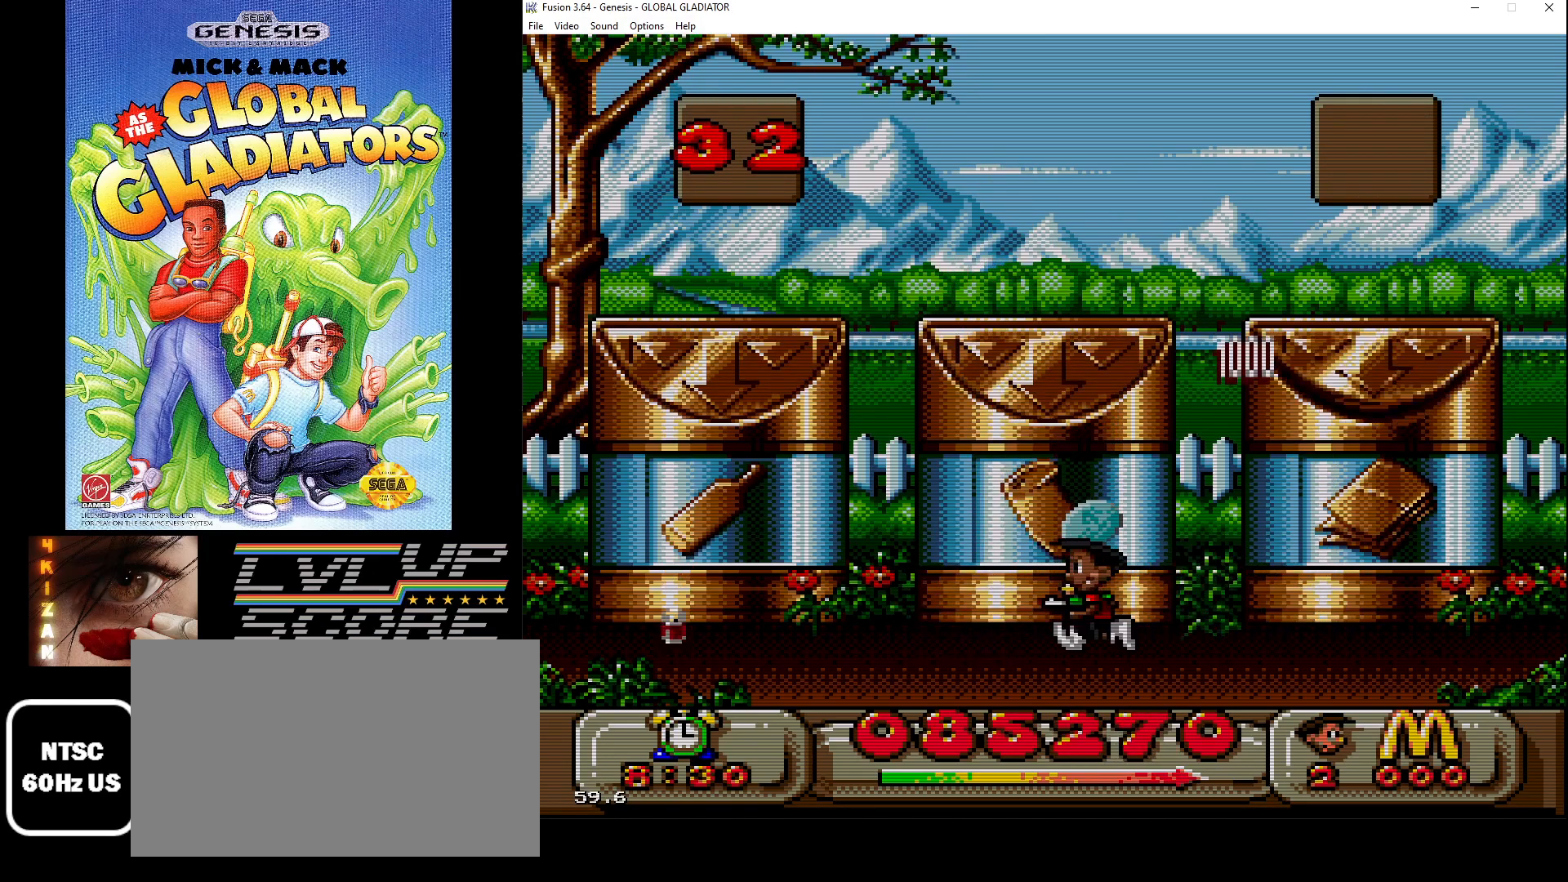
{"buttons": ["DPAD_LEFT"], "events": []}
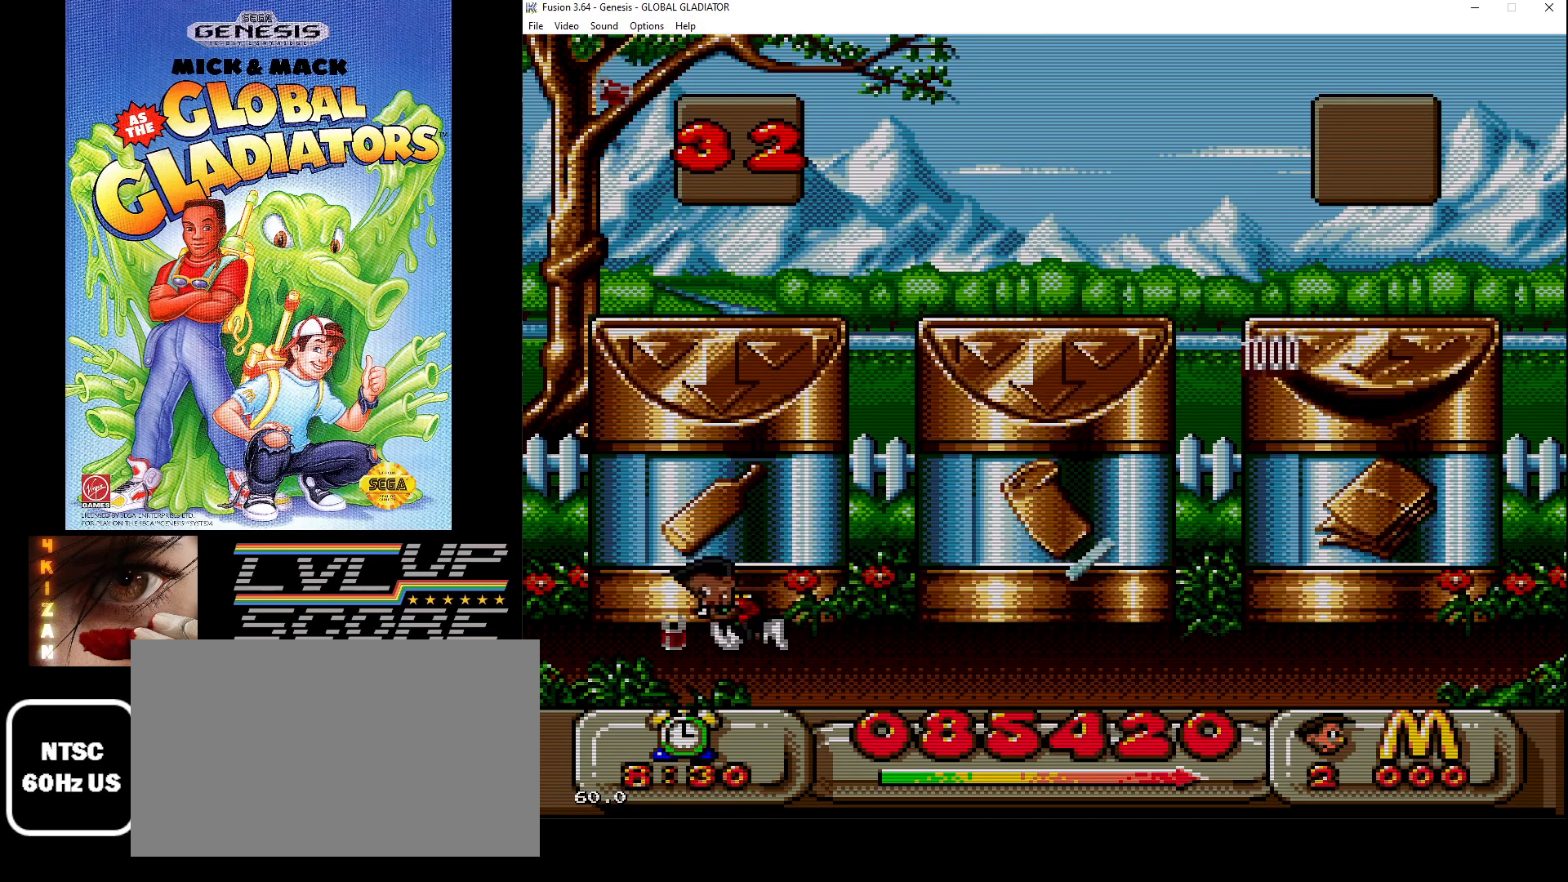
{"buttons": ["DPAD_RIGHT"], "events": [[133, "DPAD_LEFT", "up"], [233, "DPAD_RIGHT", "down"]]}
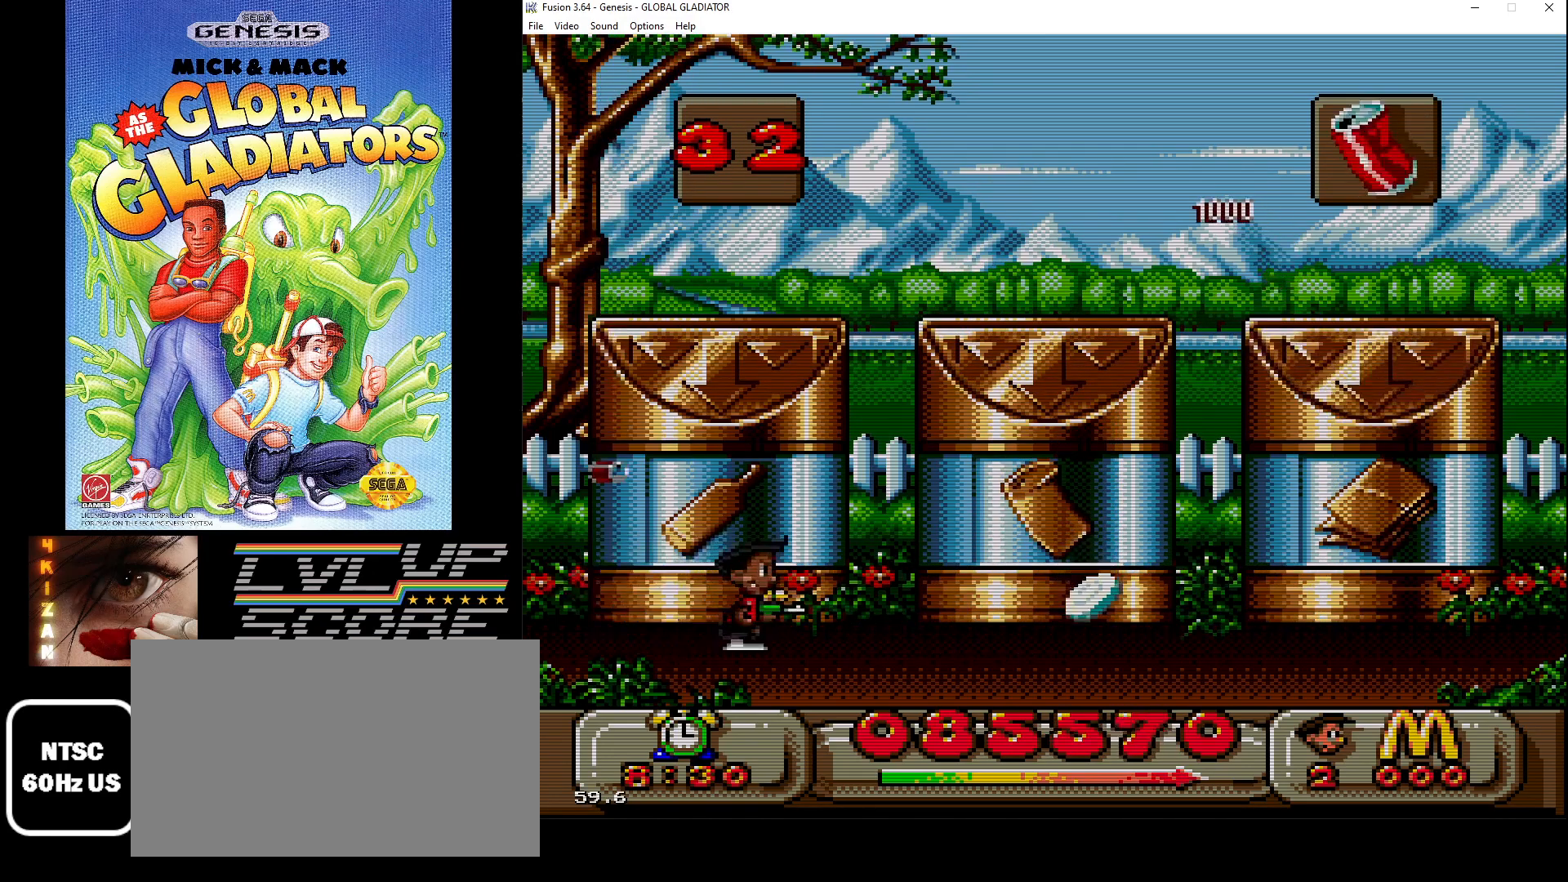
{"buttons": ["B", "DPAD_RIGHT"], "events": [[467, "B", "down"]]}
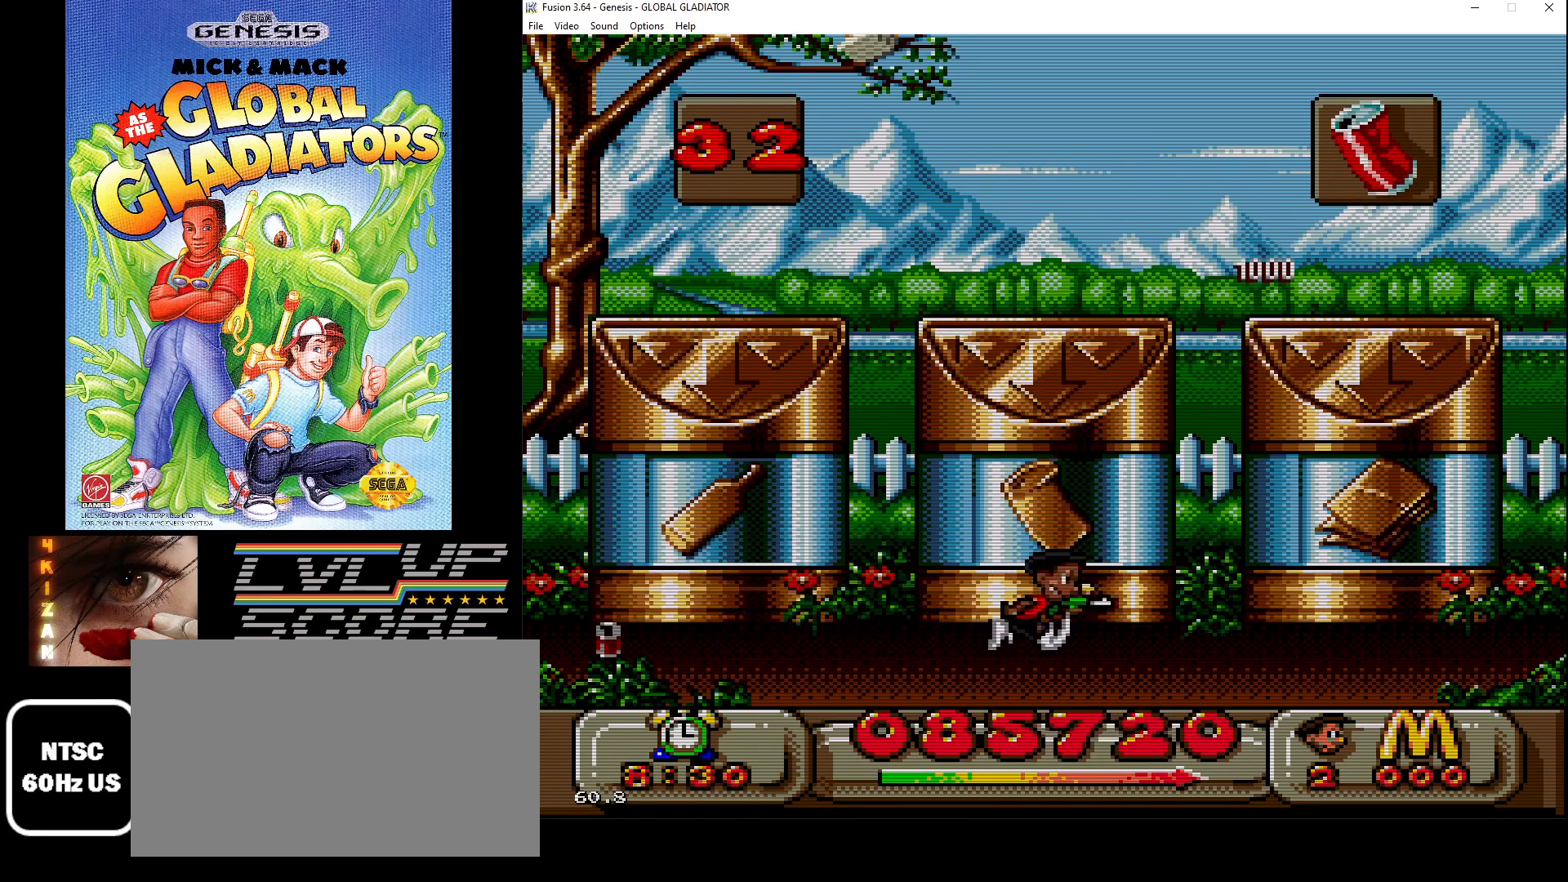
{"buttons": ["DPAD_LEFT"], "events": [[67, "B", "up"], [67, "DPAD_RIGHT", "up"], [183, "DPAD_LEFT", "down"]]}
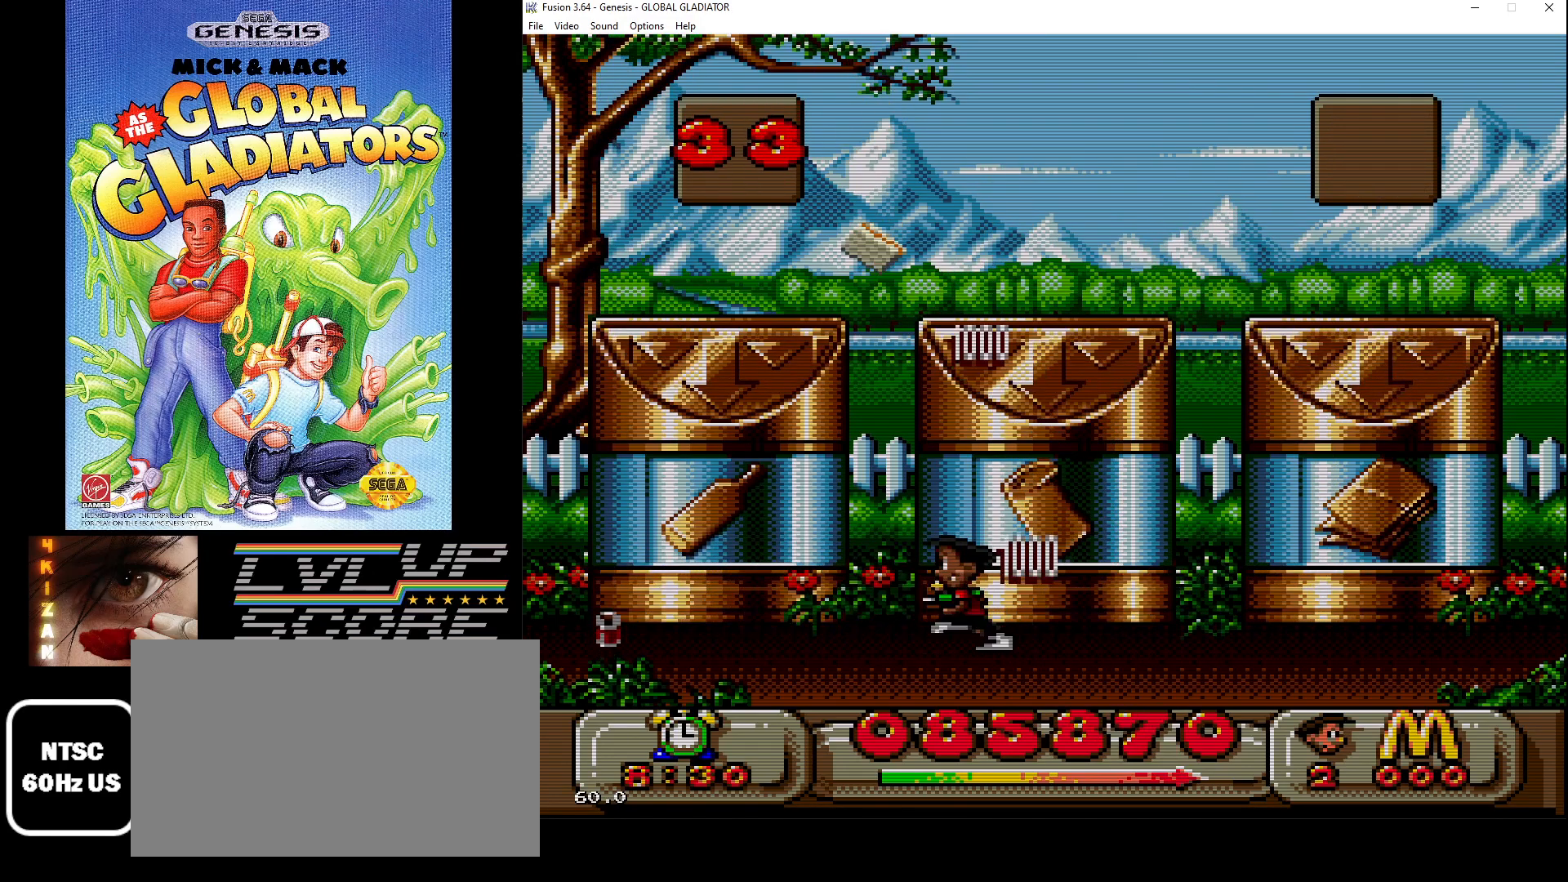
{"buttons": [], "events": [[500, "DPAD_LEFT", "up"]]}